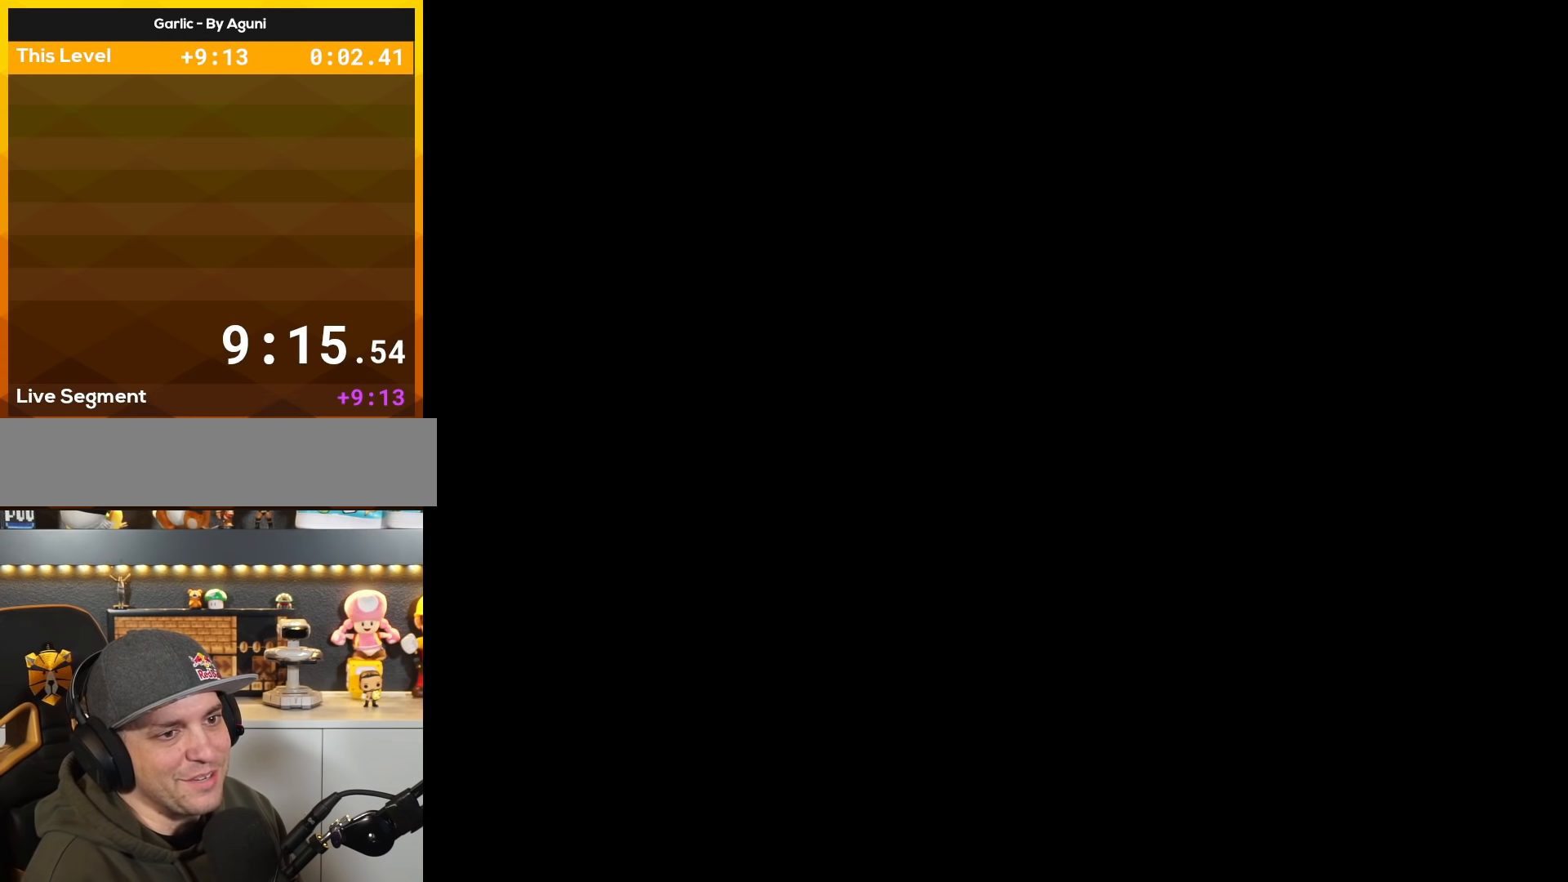
Gameplay with a controller (Nintendo layout); each line is a JSON object with the inputs held at the frame after it. "events" lists button and stick changes between this image and that frame as [ms after this image, input, new state], when the widget could be followed in between. Not read: L3 R3.
{"buttons": ["X", "DPAD_RIGHT"], "events": [[283, "X", "down"], [417, "DPAD_RIGHT", "down"]]}
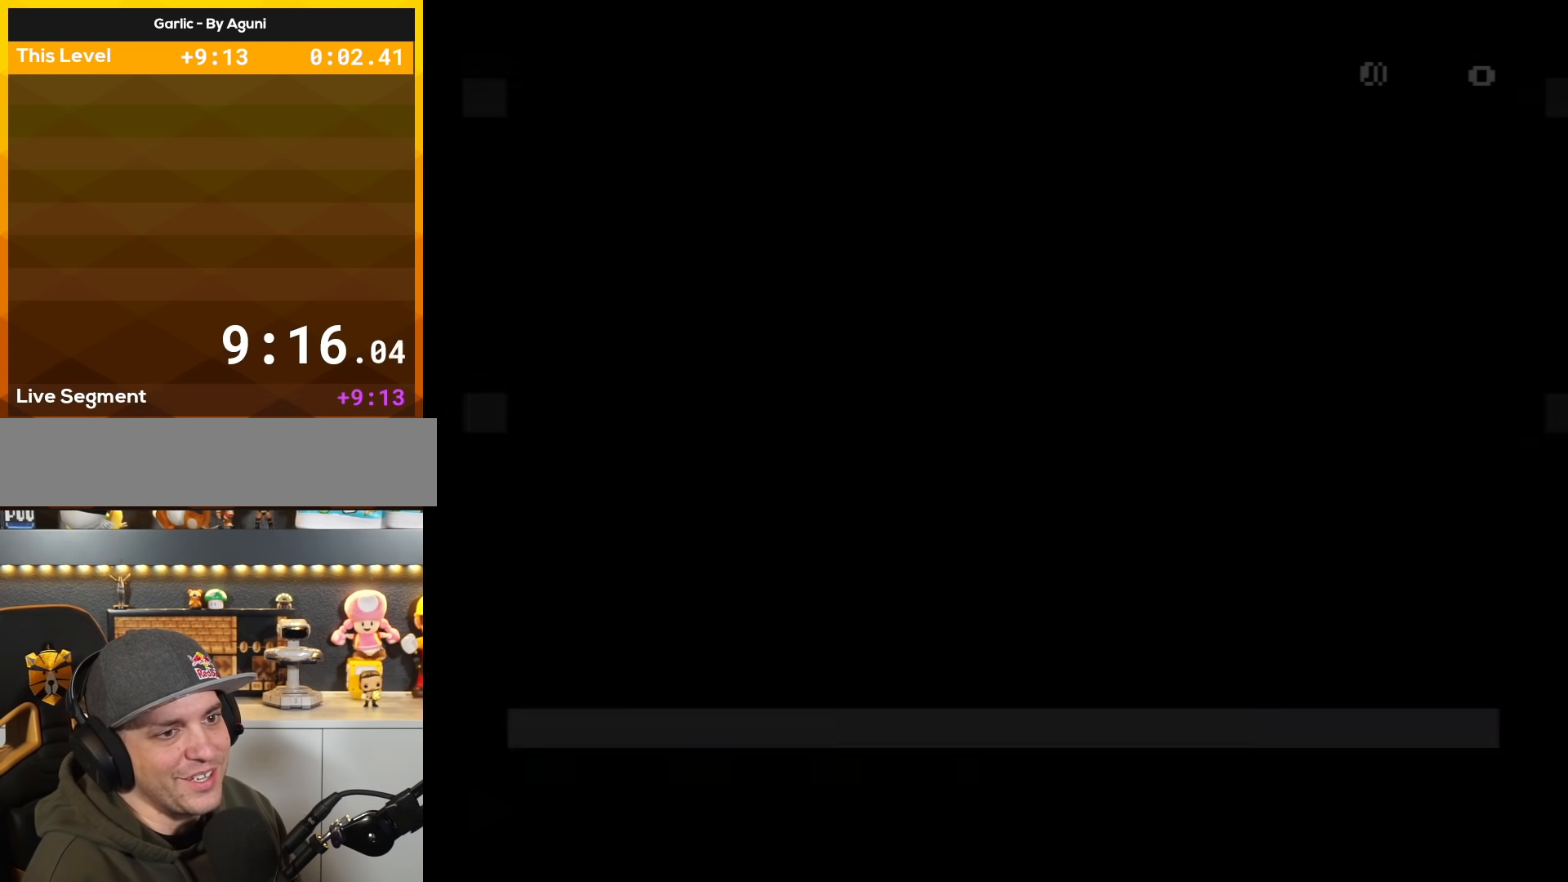
{"buttons": ["X", "DPAD_RIGHT"], "events": []}
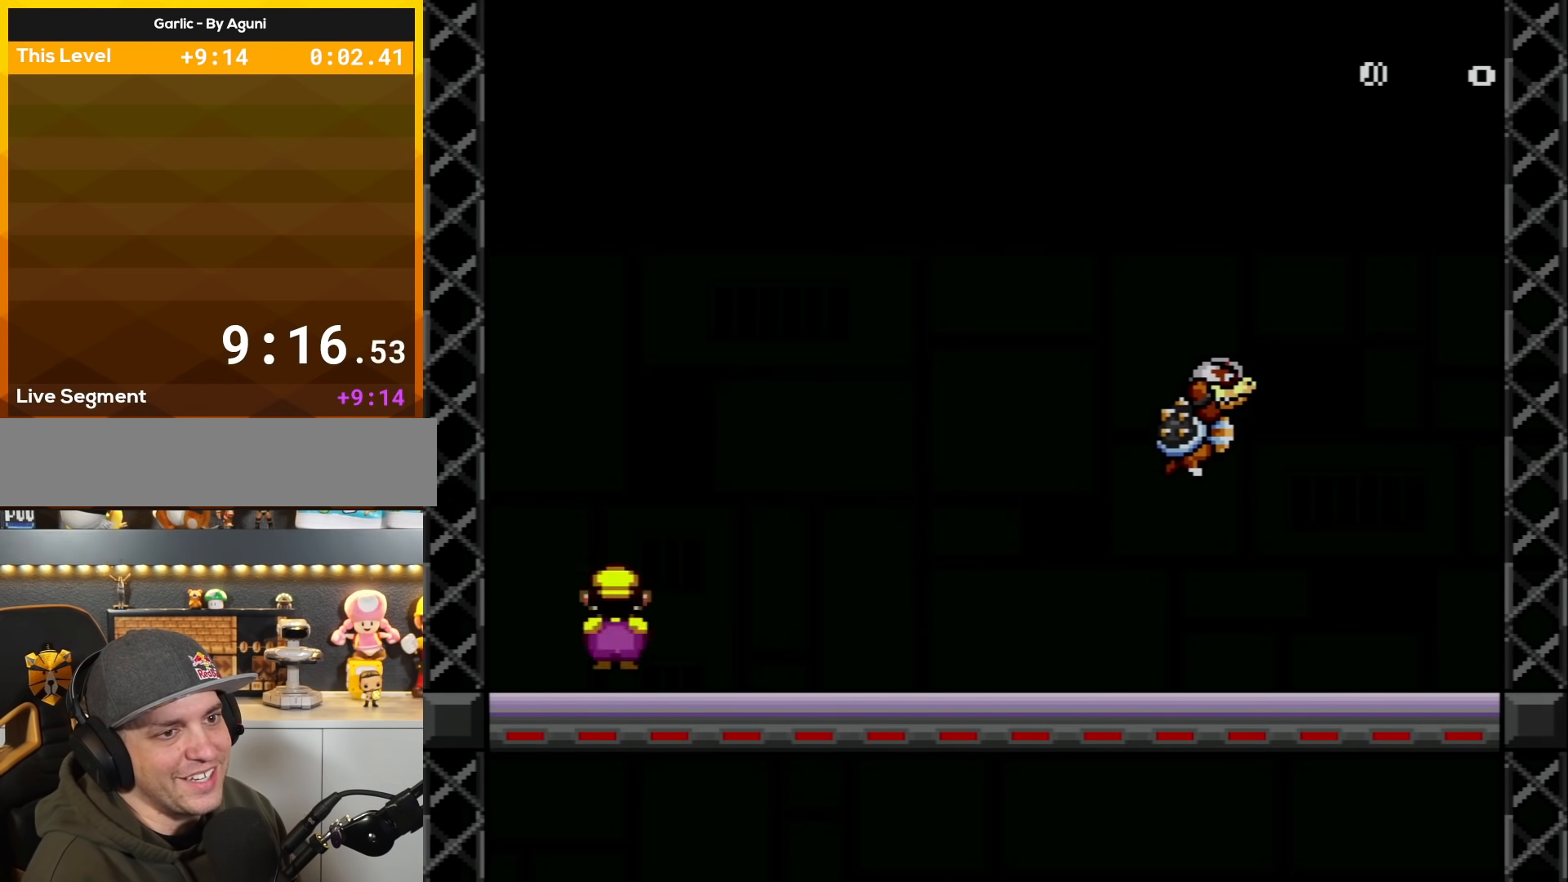
{"buttons": ["X", "DPAD_RIGHT"], "events": [[33, "A", "down"], [233, "A", "up"]]}
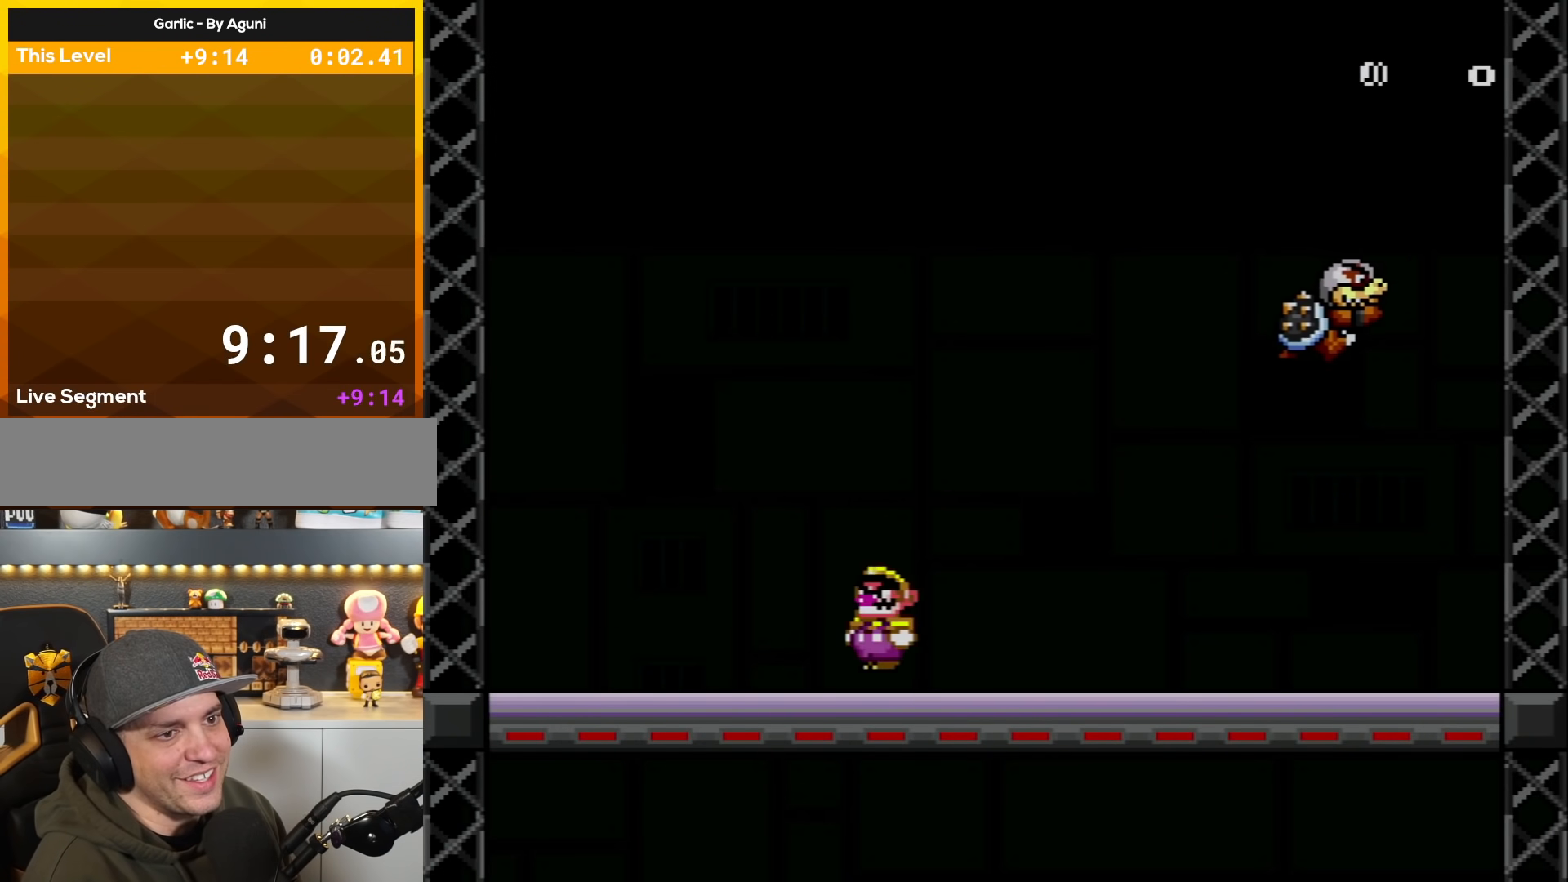
{"buttons": ["X", "DPAD_LEFT"], "events": [[134, "A", "down"], [134, "DPAD_RIGHT", "up"], [251, "DPAD_LEFT", "down"], [284, "A", "up"]]}
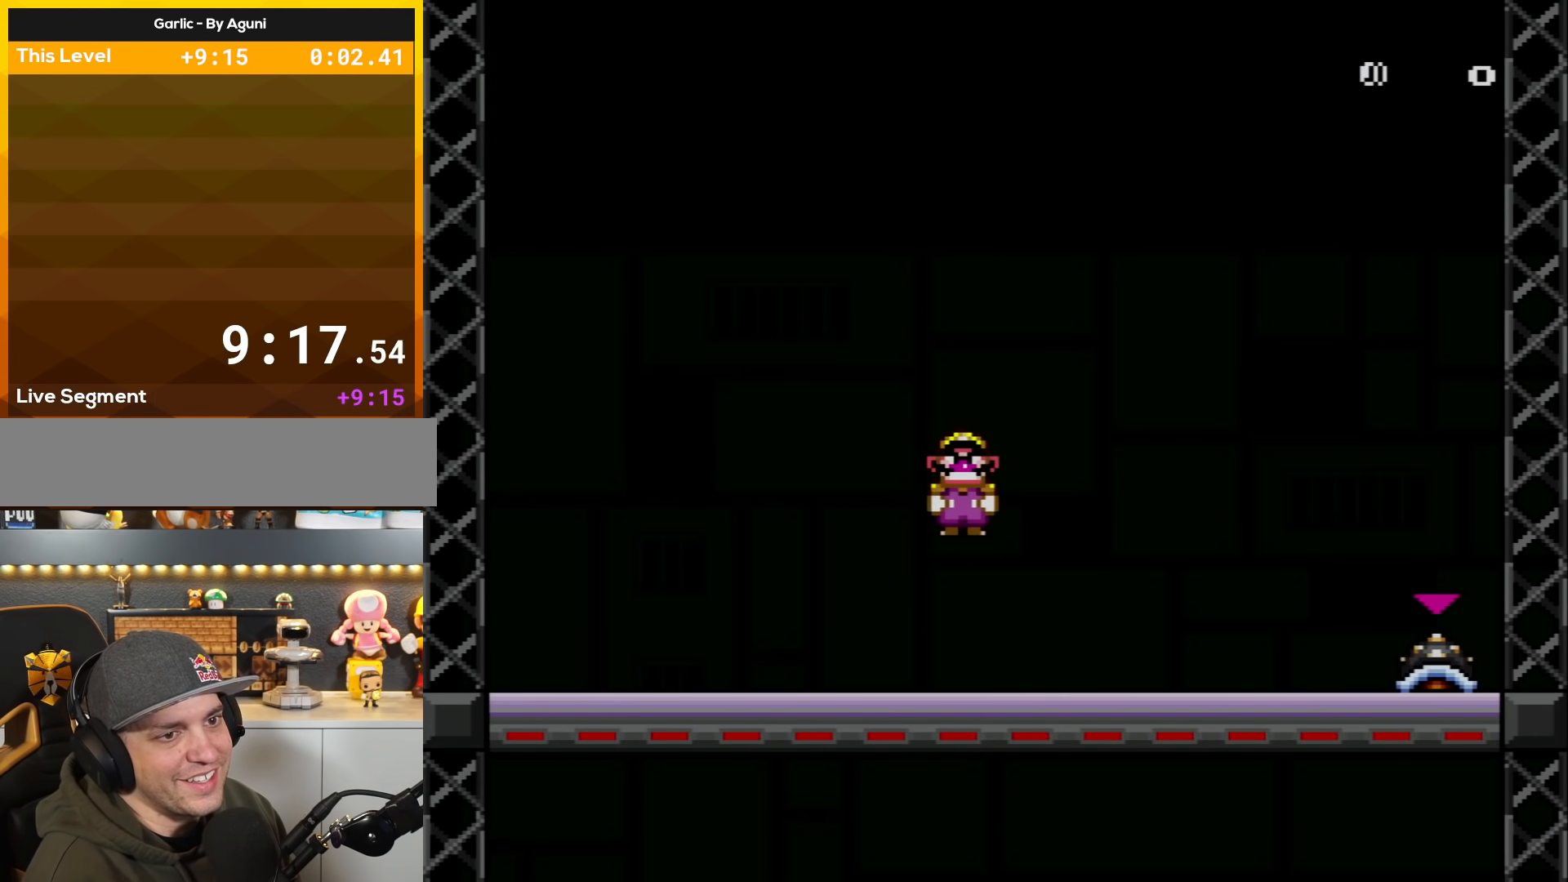
{"buttons": ["X", "DPAD_RIGHT"], "events": [[317, "A", "down"], [417, "DPAD_LEFT", "up"], [467, "DPAD_RIGHT", "down"], [500, "A", "up"]]}
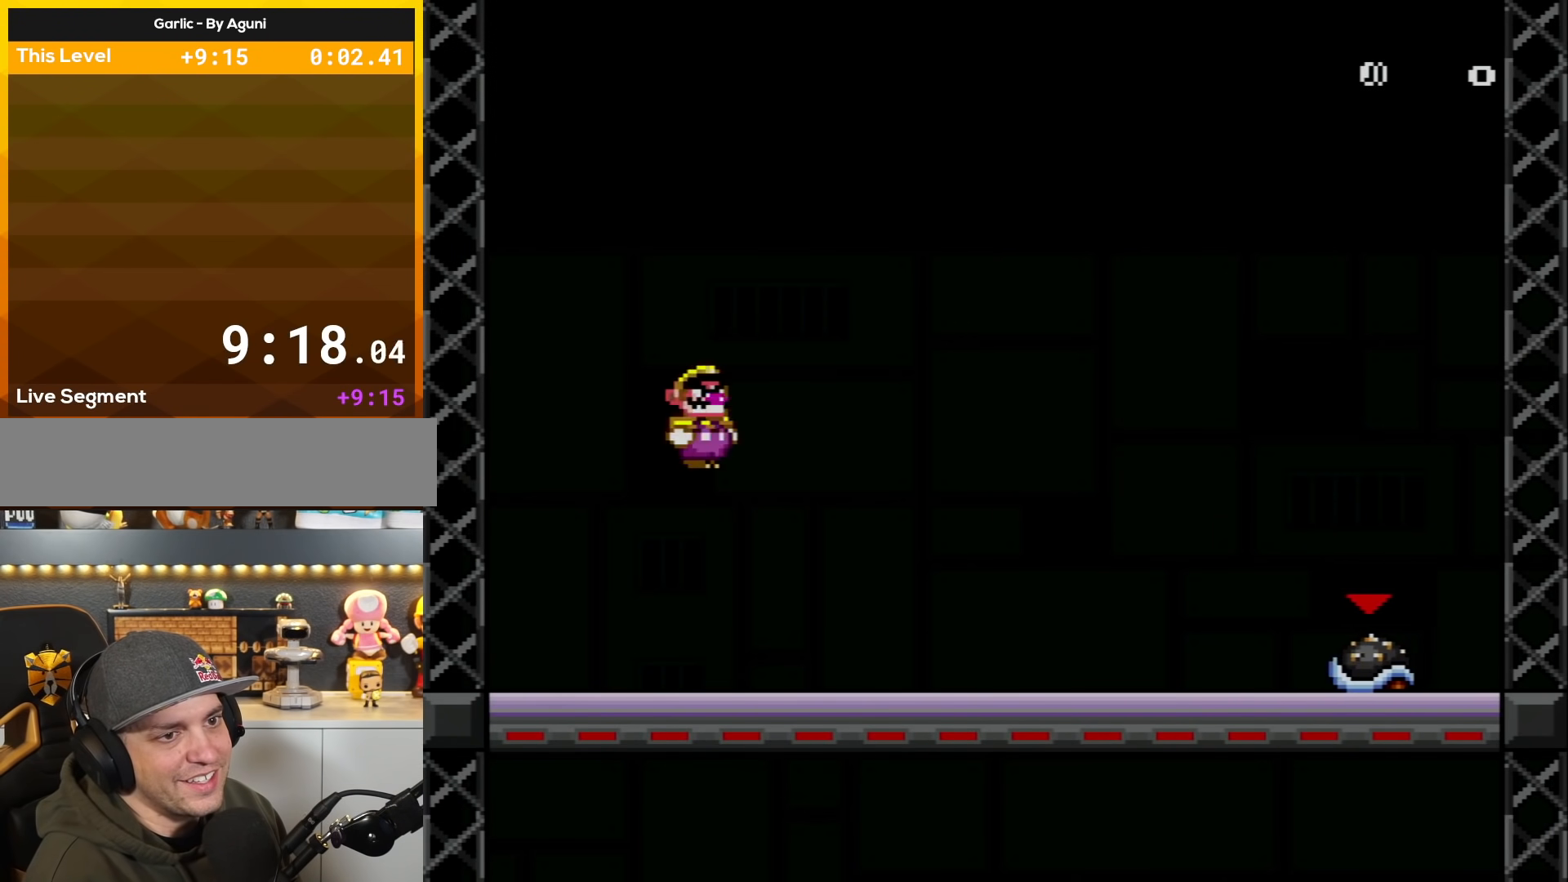
{"buttons": ["X", "DPAD_RIGHT"], "events": [[284, "DPAD_RIGHT", "up"], [501, "DPAD_RIGHT", "down"]]}
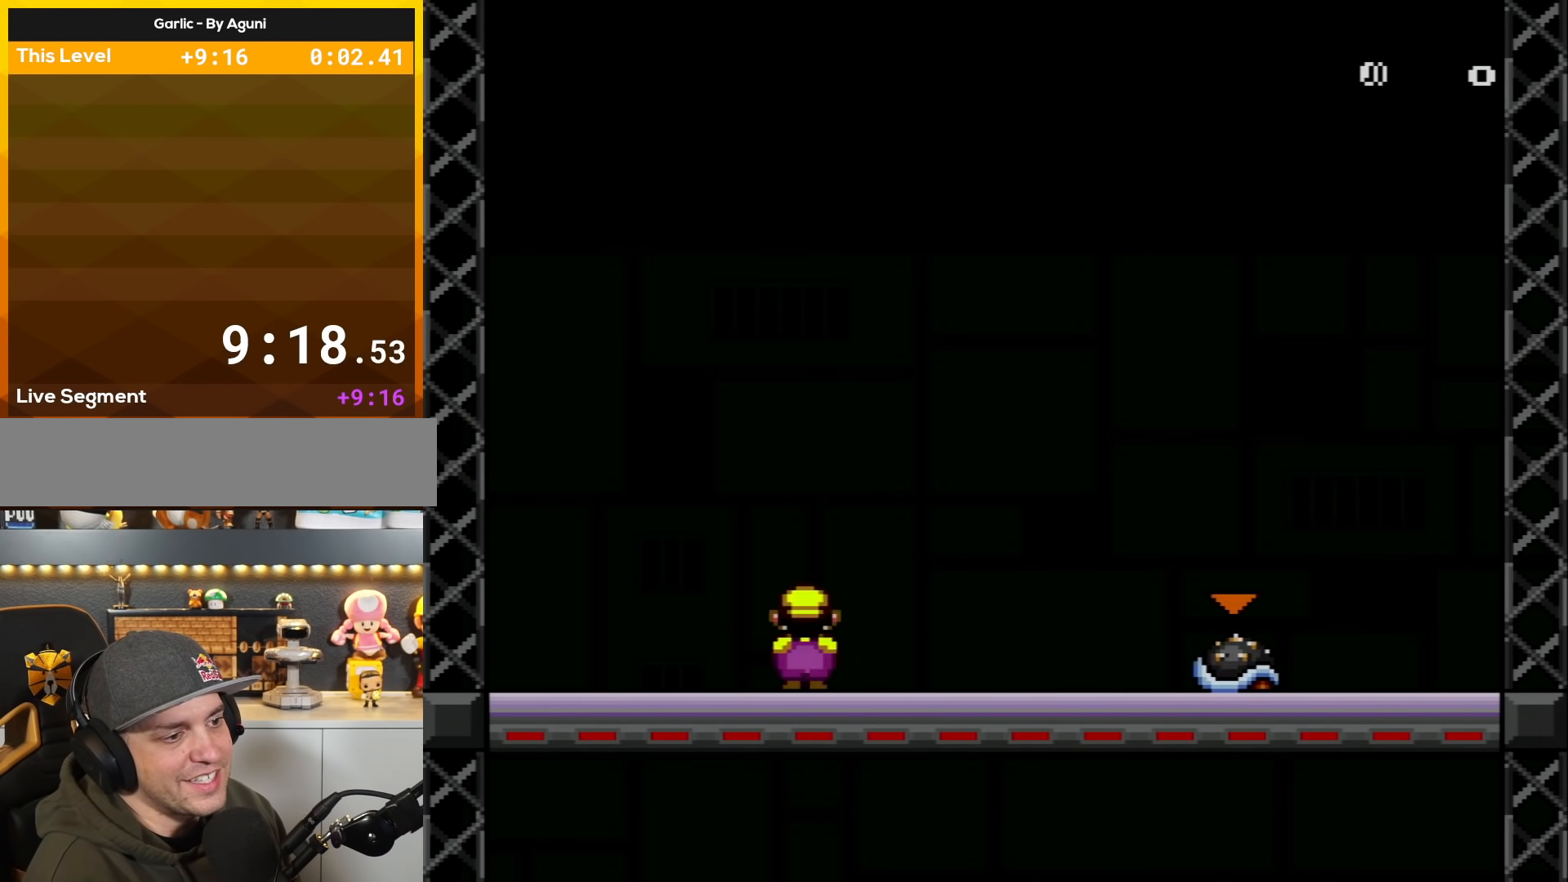
{"buttons": ["X", "DPAD_LEFT"], "events": [[67, "A", "down"], [317, "A", "up"], [350, "DPAD_RIGHT", "up"], [500, "DPAD_LEFT", "down"]]}
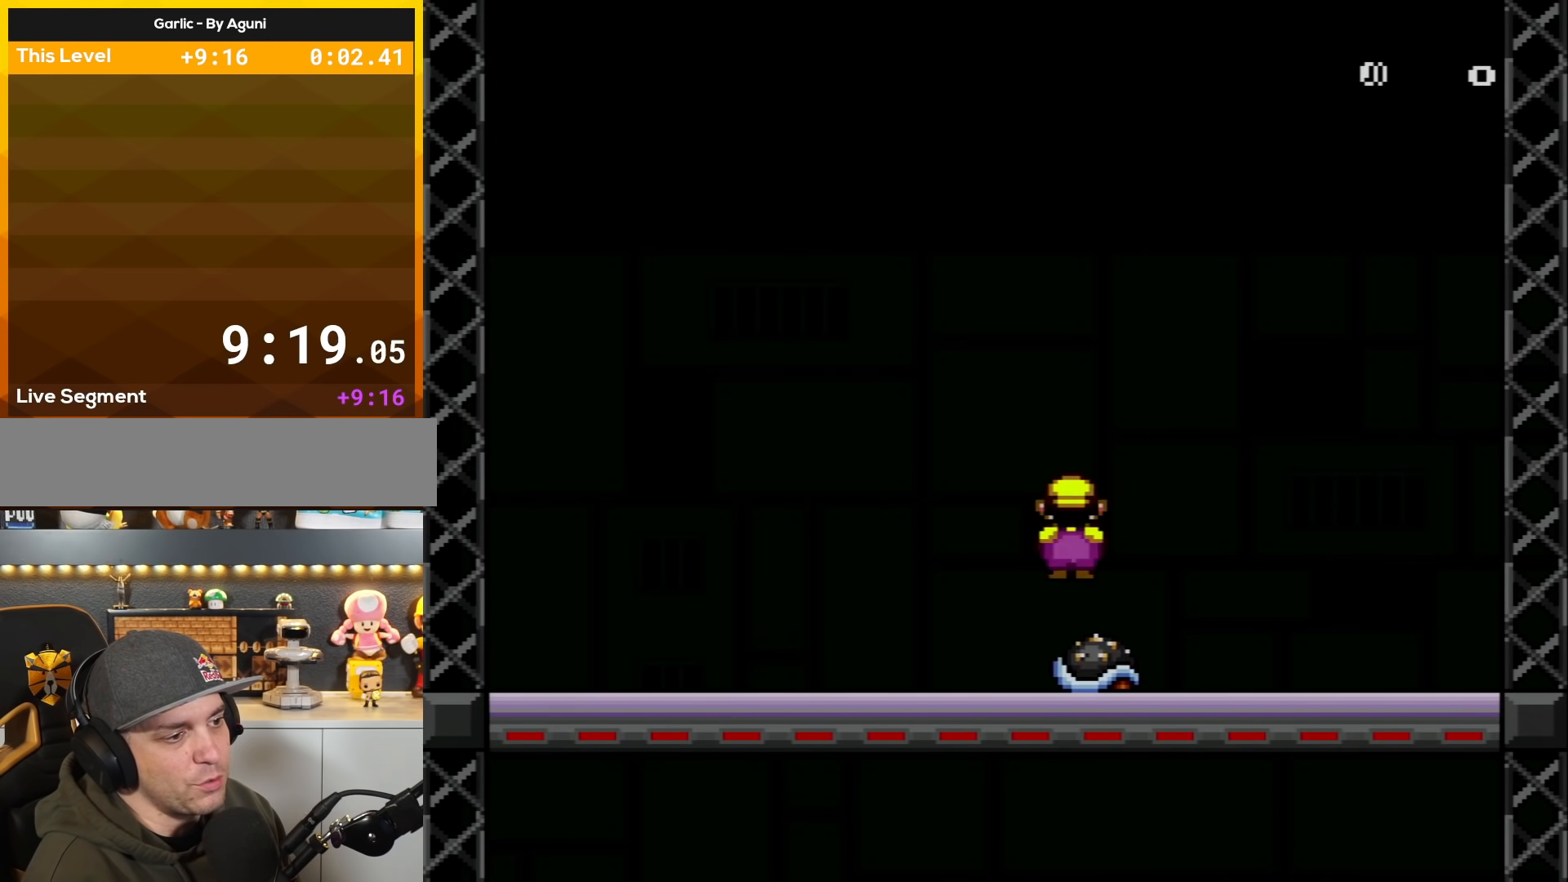
{"buttons": ["X"], "events": [[34, "A", "down"], [251, "DPAD_LEFT", "up"], [351, "A", "up"]]}
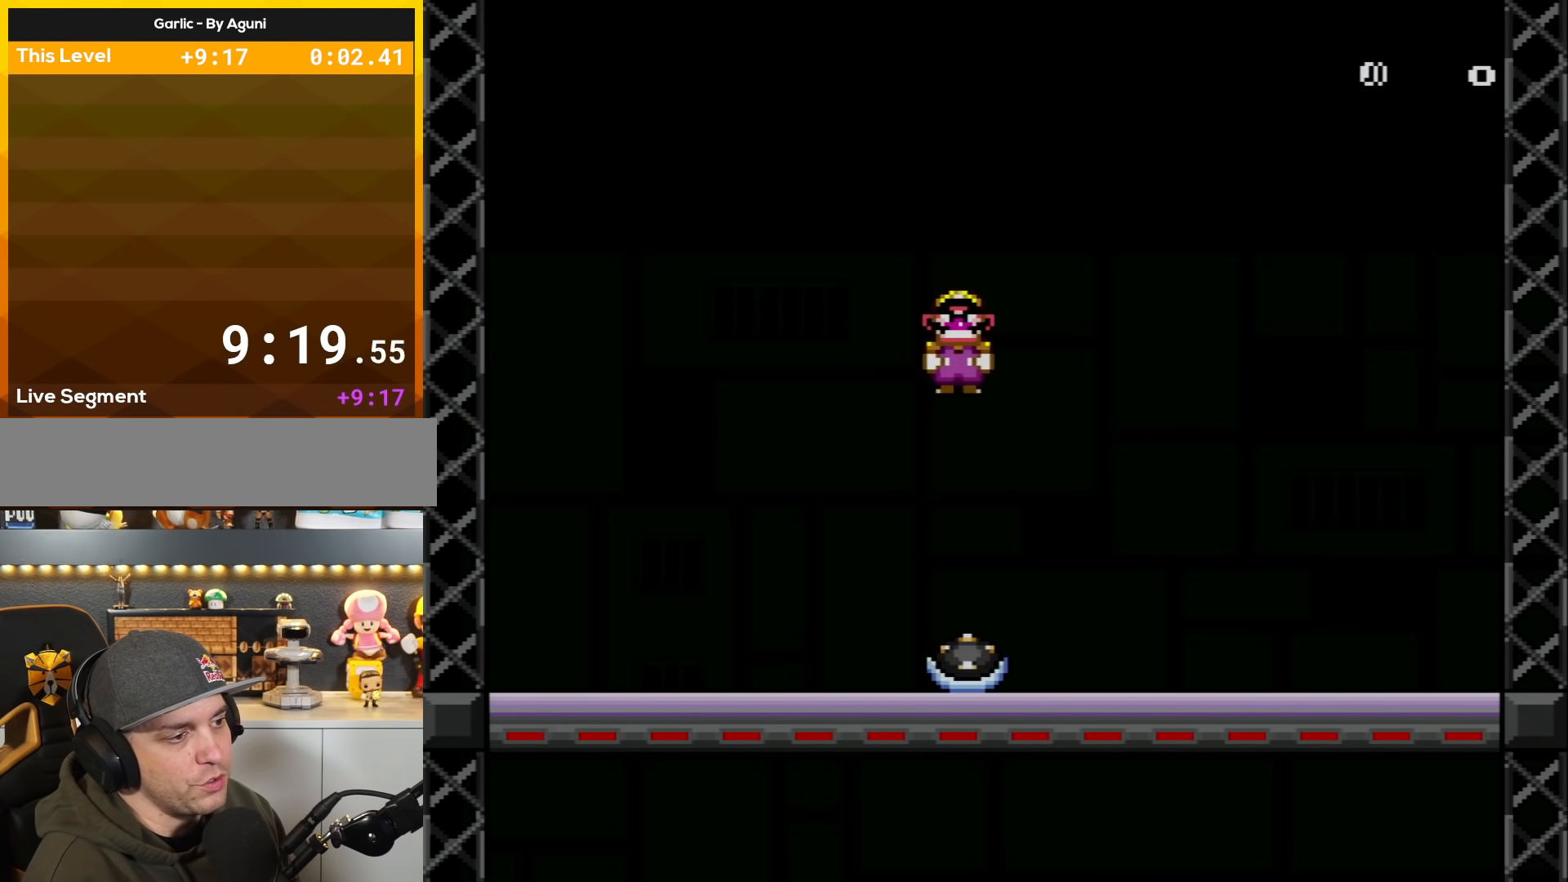
{"buttons": ["X"], "events": [[217, "A", "down"], [500, "A", "up"]]}
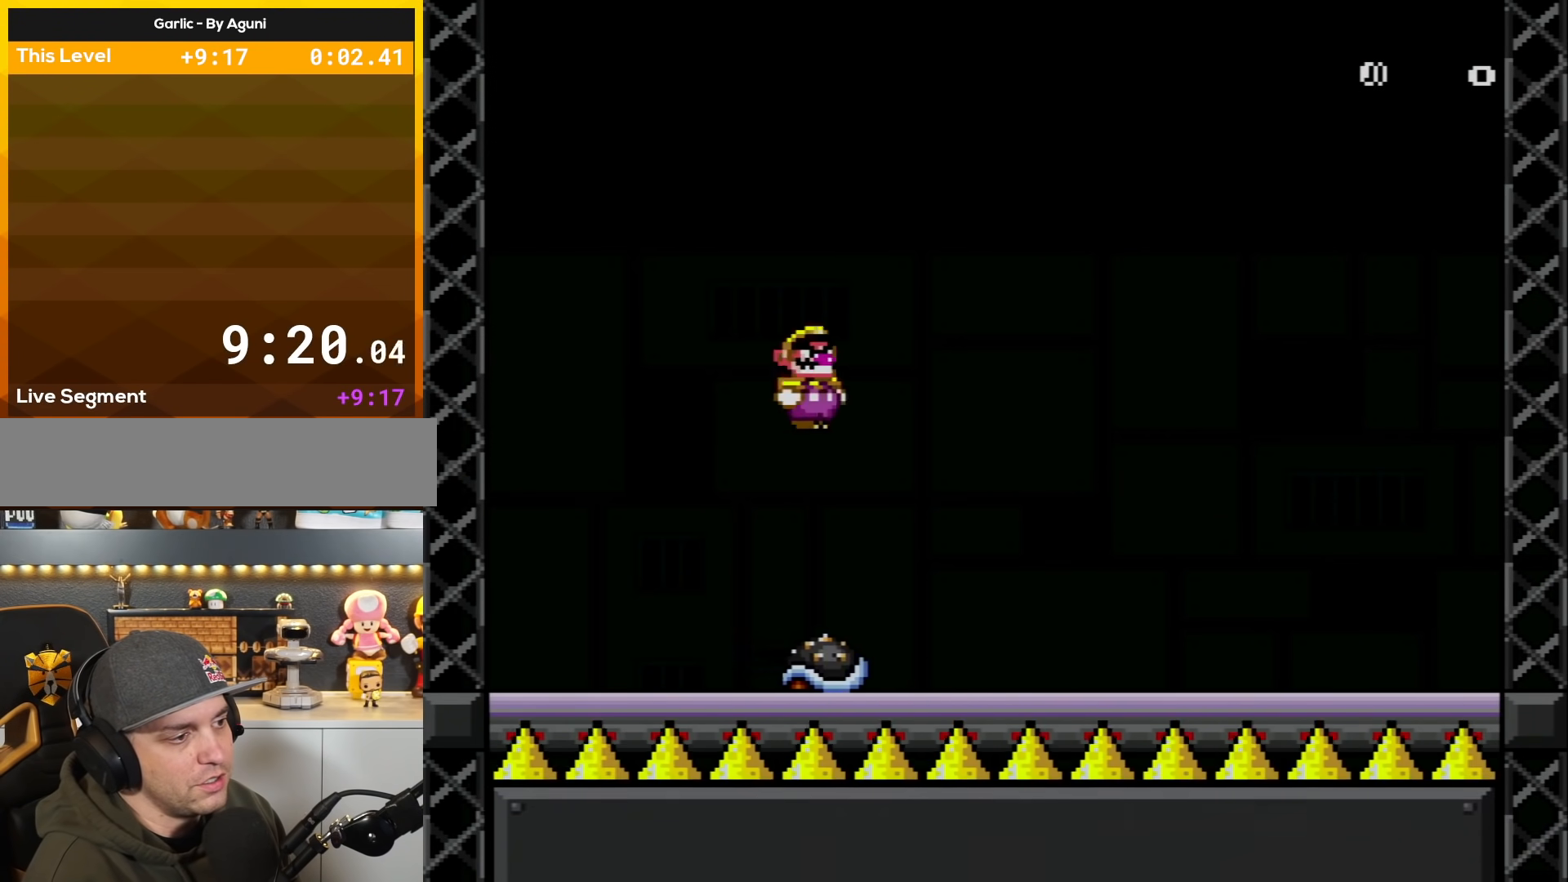
{"buttons": ["A", "X", "DPAD_RIGHT"], "events": [[351, "A", "down"], [501, "DPAD_RIGHT", "down"]]}
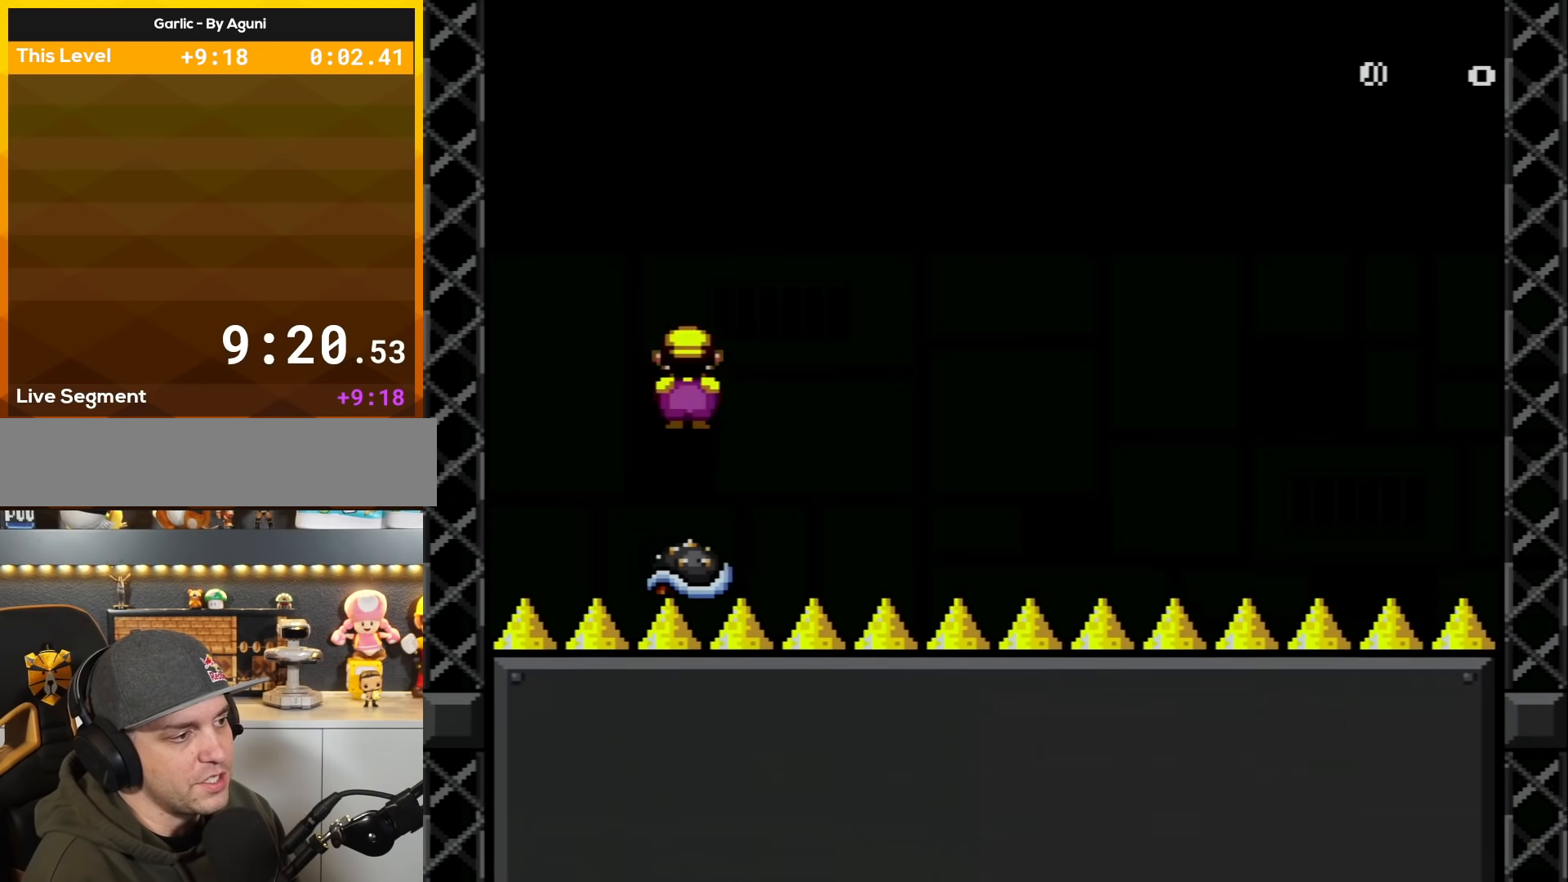
{"buttons": ["A", "X"], "events": [[67, "DPAD_RIGHT", "up"], [100, "DPAD_LEFT", "down"], [133, "A", "up"], [350, "DPAD_LEFT", "up"], [434, "A", "down"]]}
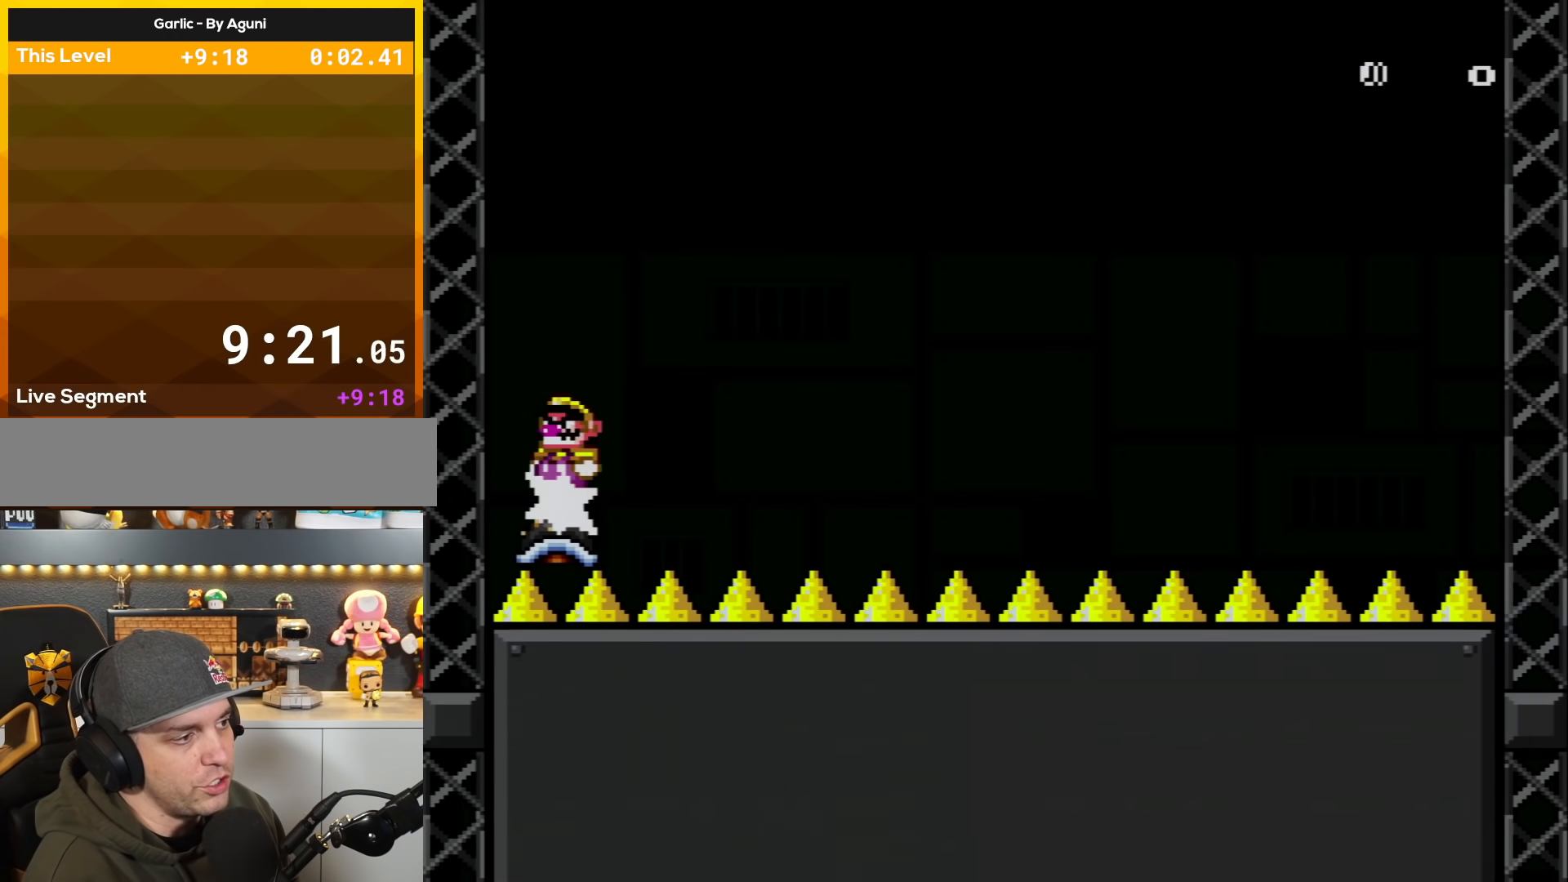
{"buttons": ["A", "X", "DPAD_LEFT"], "events": [[100, "DPAD_RIGHT", "down"], [384, "DPAD_RIGHT", "up"], [467, "DPAD_LEFT", "down"]]}
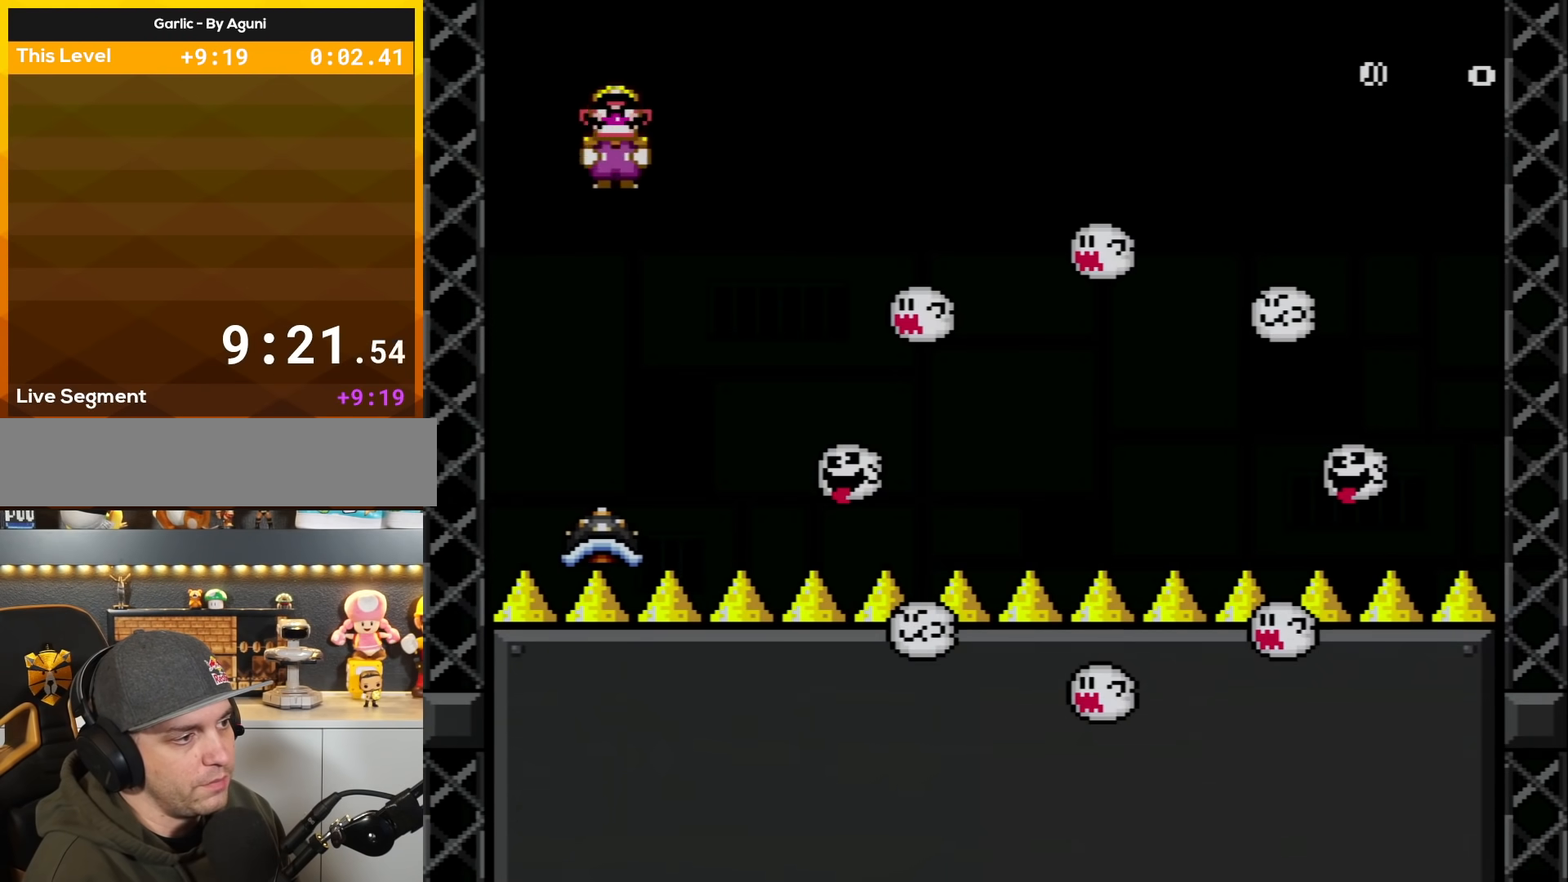
{"buttons": ["X", "DPAD_RIGHT"], "events": [[100, "DPAD_LEFT", "up"], [100, "DPAD_UP", "down"], [133, "DPAD_RIGHT", "down"], [133, "DPAD_UP", "up"], [283, "A", "up"], [283, "DPAD_RIGHT", "up"], [417, "DPAD_RIGHT", "down"]]}
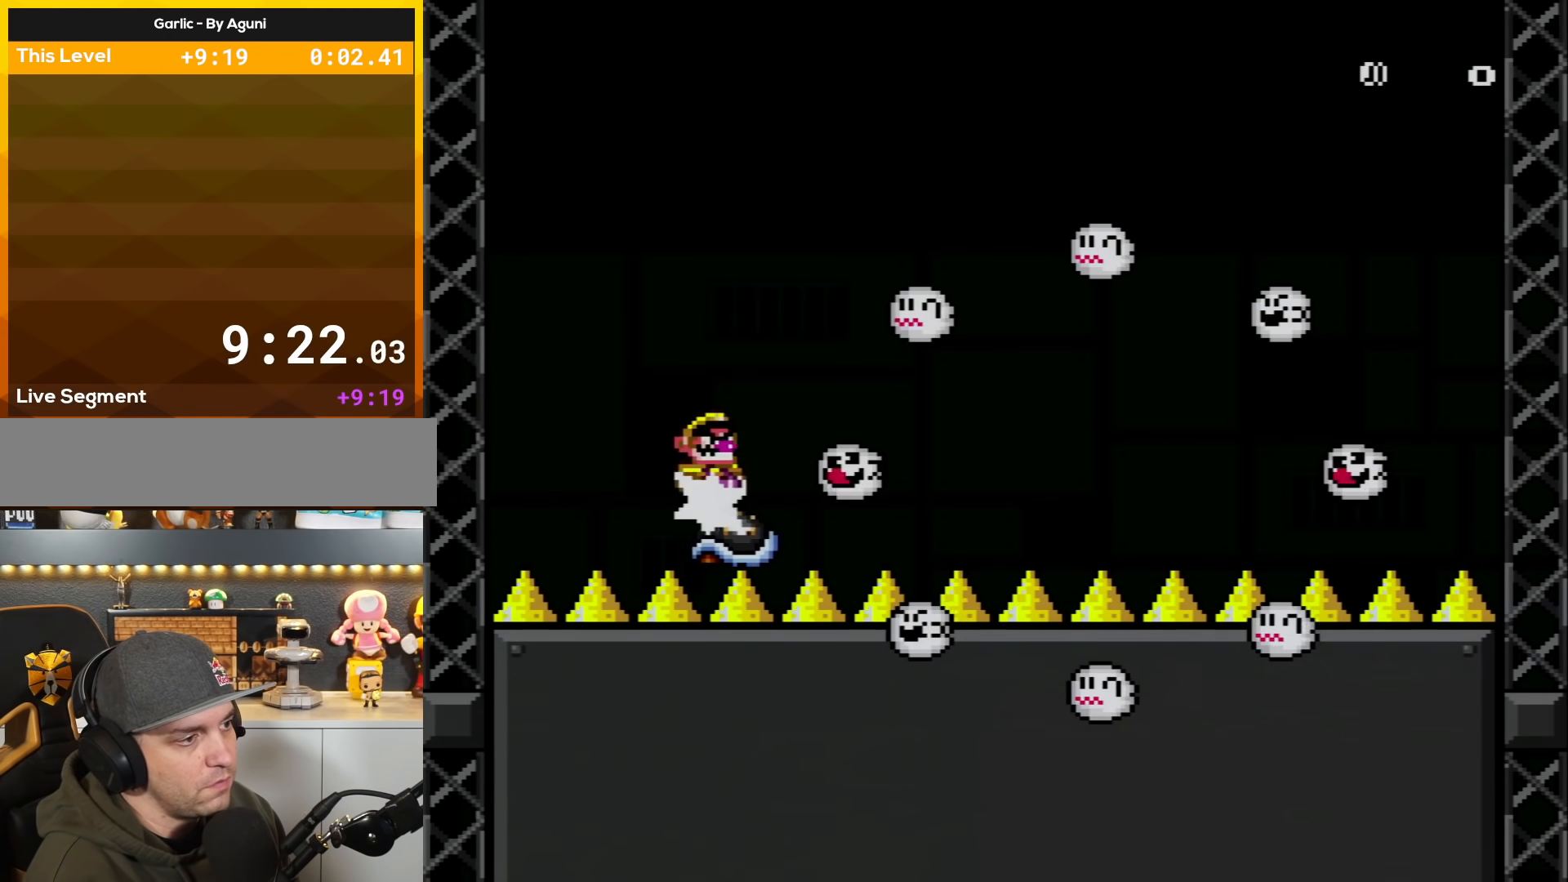
{"buttons": ["A", "X", "DPAD_RIGHT"], "events": [[34, "DPAD_RIGHT", "up"], [251, "DPAD_LEFT", "down"], [284, "A", "down"], [417, "DPAD_UP", "down"], [434, "DPAD_LEFT", "up"], [434, "DPAD_RIGHT", "down"], [434, "DPAD_UP", "up"]]}
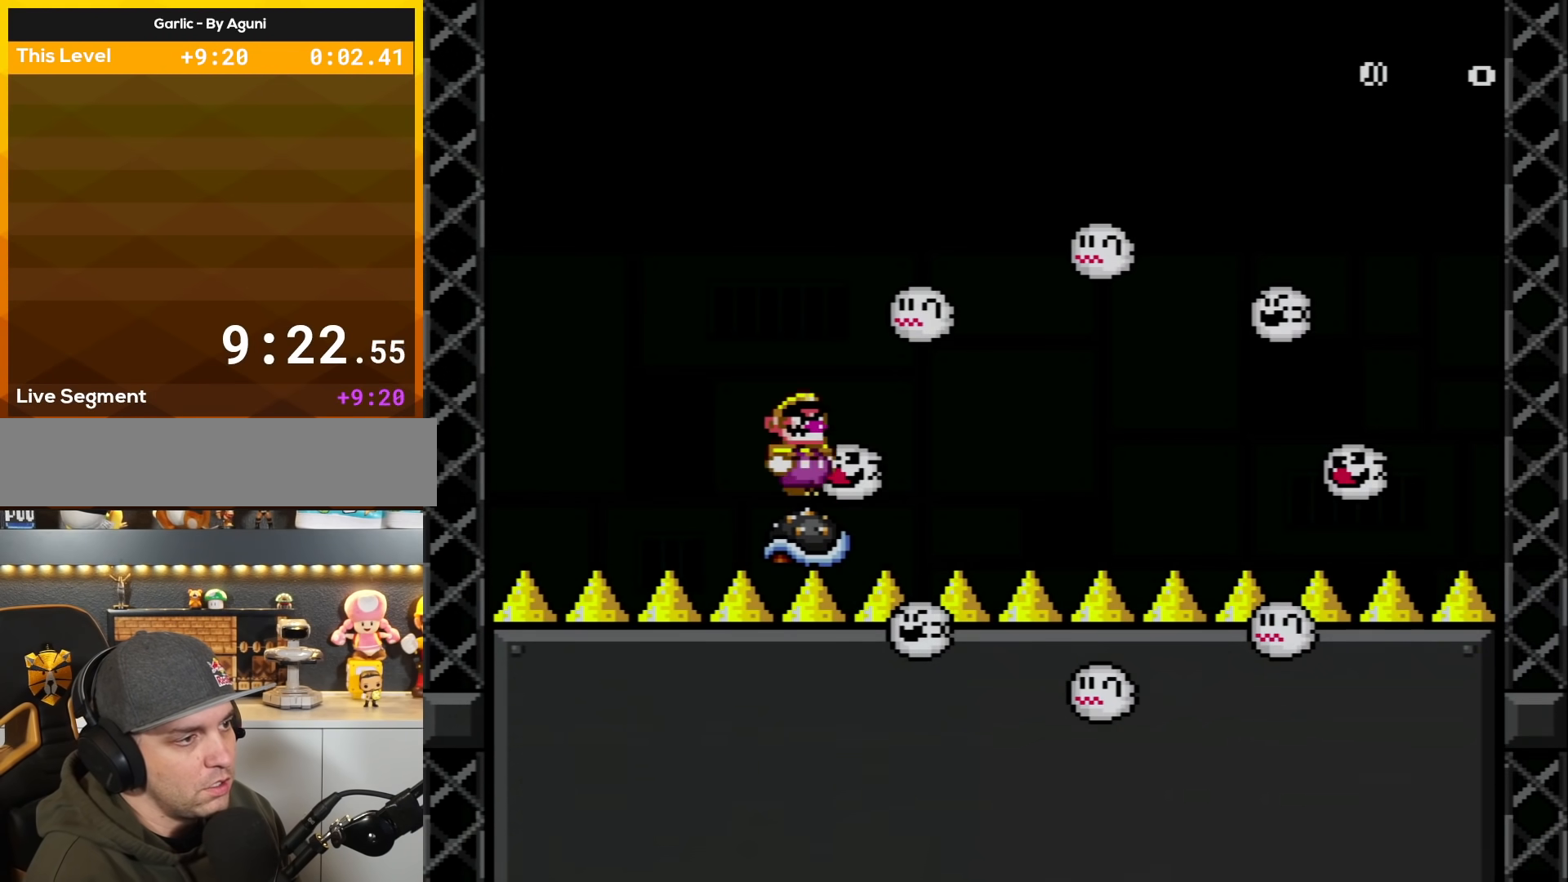
{"buttons": ["A", "X"], "events": [[183, "DPAD_RIGHT", "up"], [217, "A", "up"], [317, "A", "down"]]}
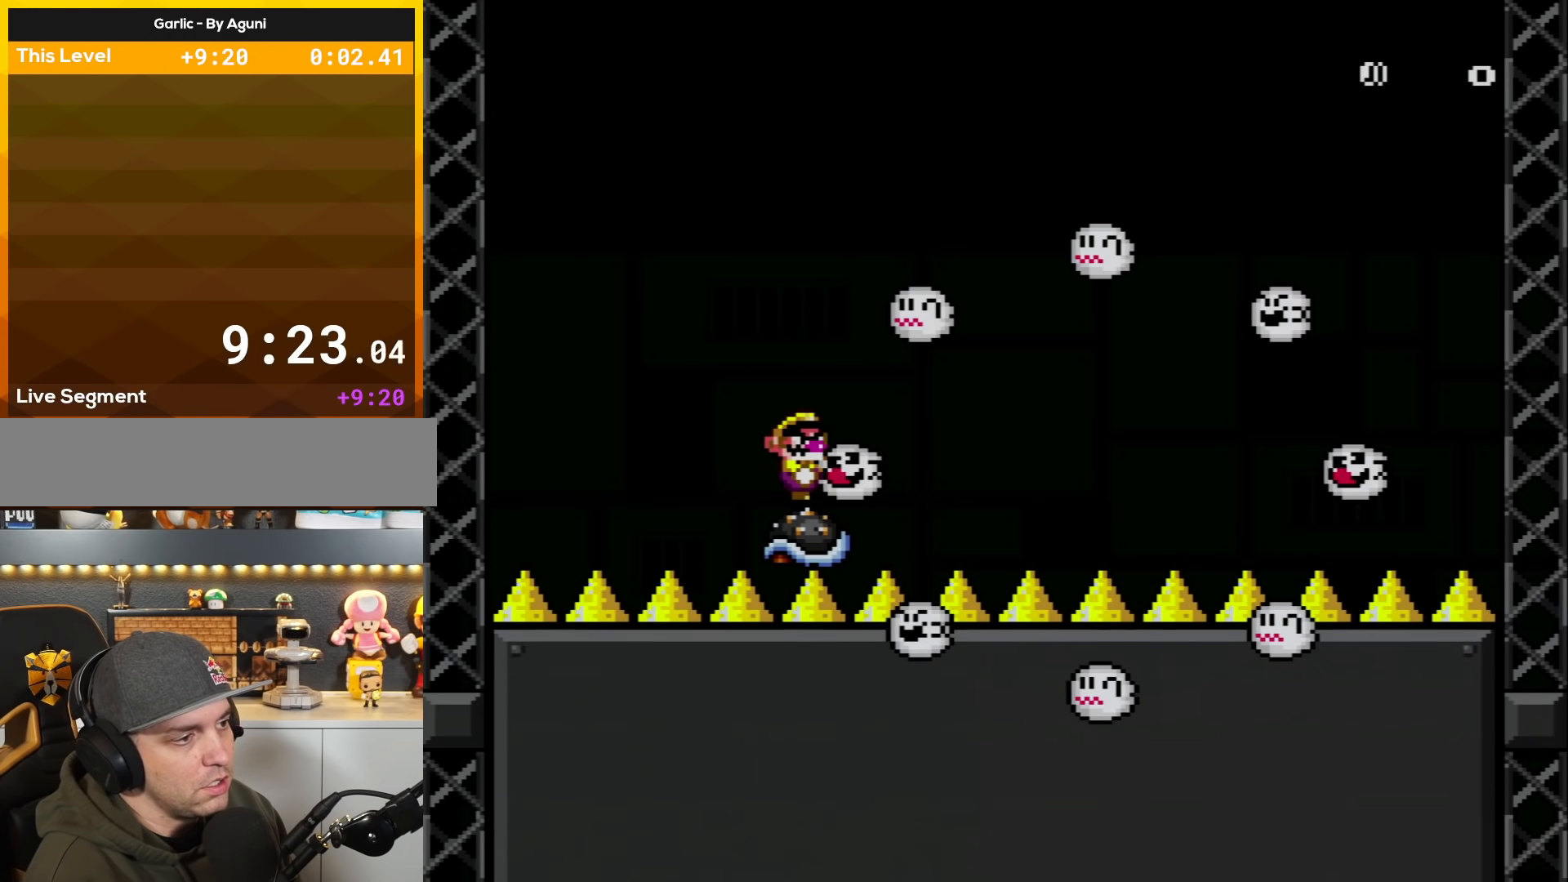
{"buttons": ["A", "X", "DPAD_RIGHT"], "events": [[217, "DPAD_RIGHT", "down"]]}
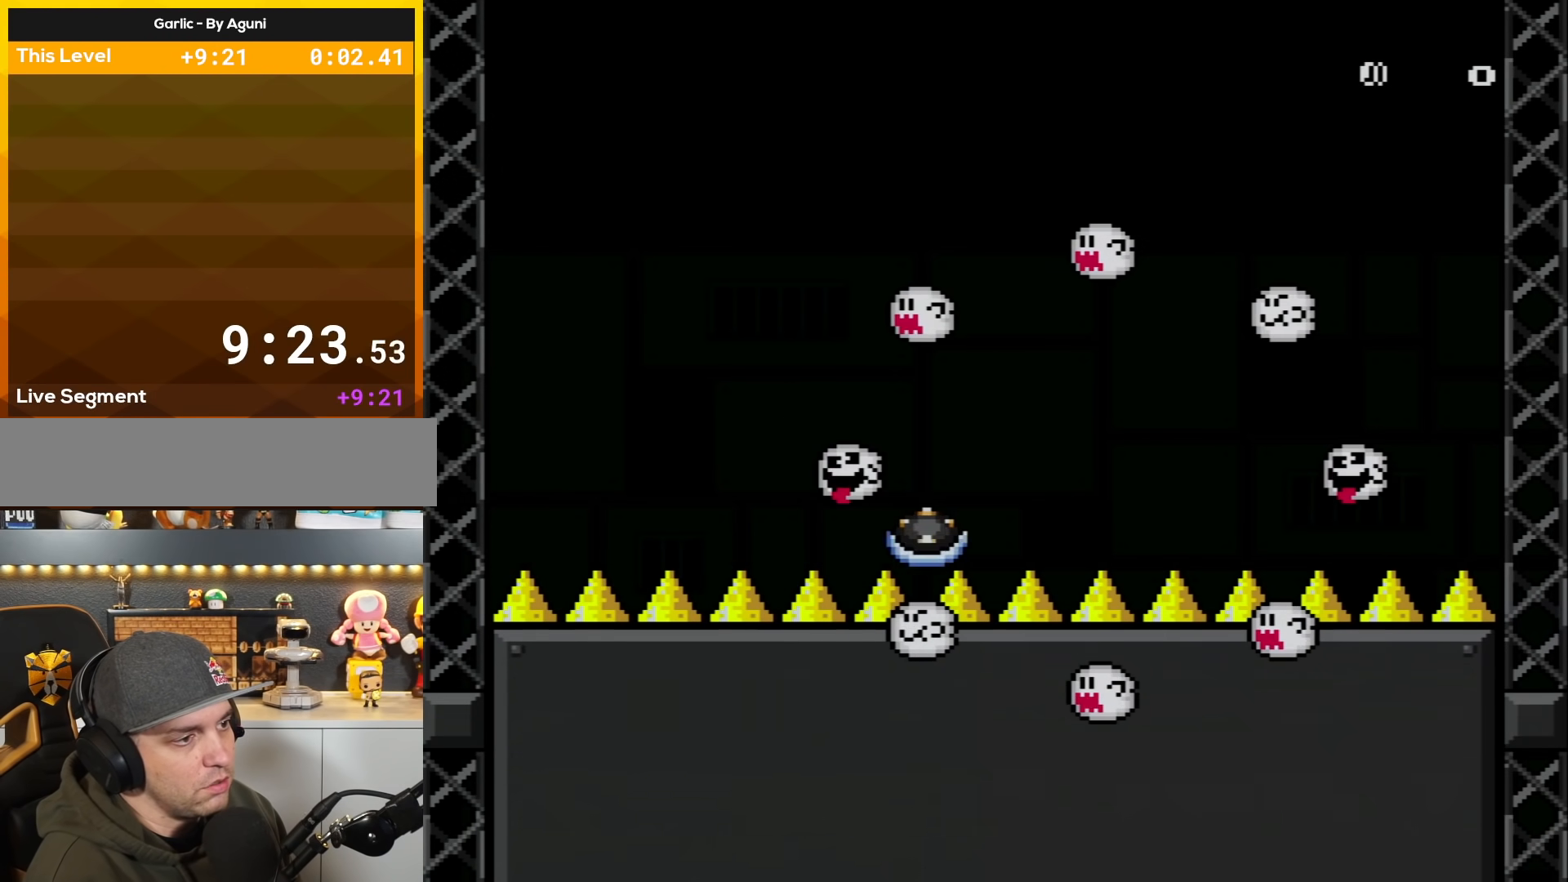
{"buttons": ["X", "DPAD_RIGHT"], "events": [[50, "A", "up"], [117, "DPAD_RIGHT", "up"], [267, "DPAD_LEFT", "down"], [367, "DPAD_UP", "down"], [417, "DPAD_LEFT", "up"], [417, "DPAD_RIGHT", "down"], [417, "DPAD_UP", "up"]]}
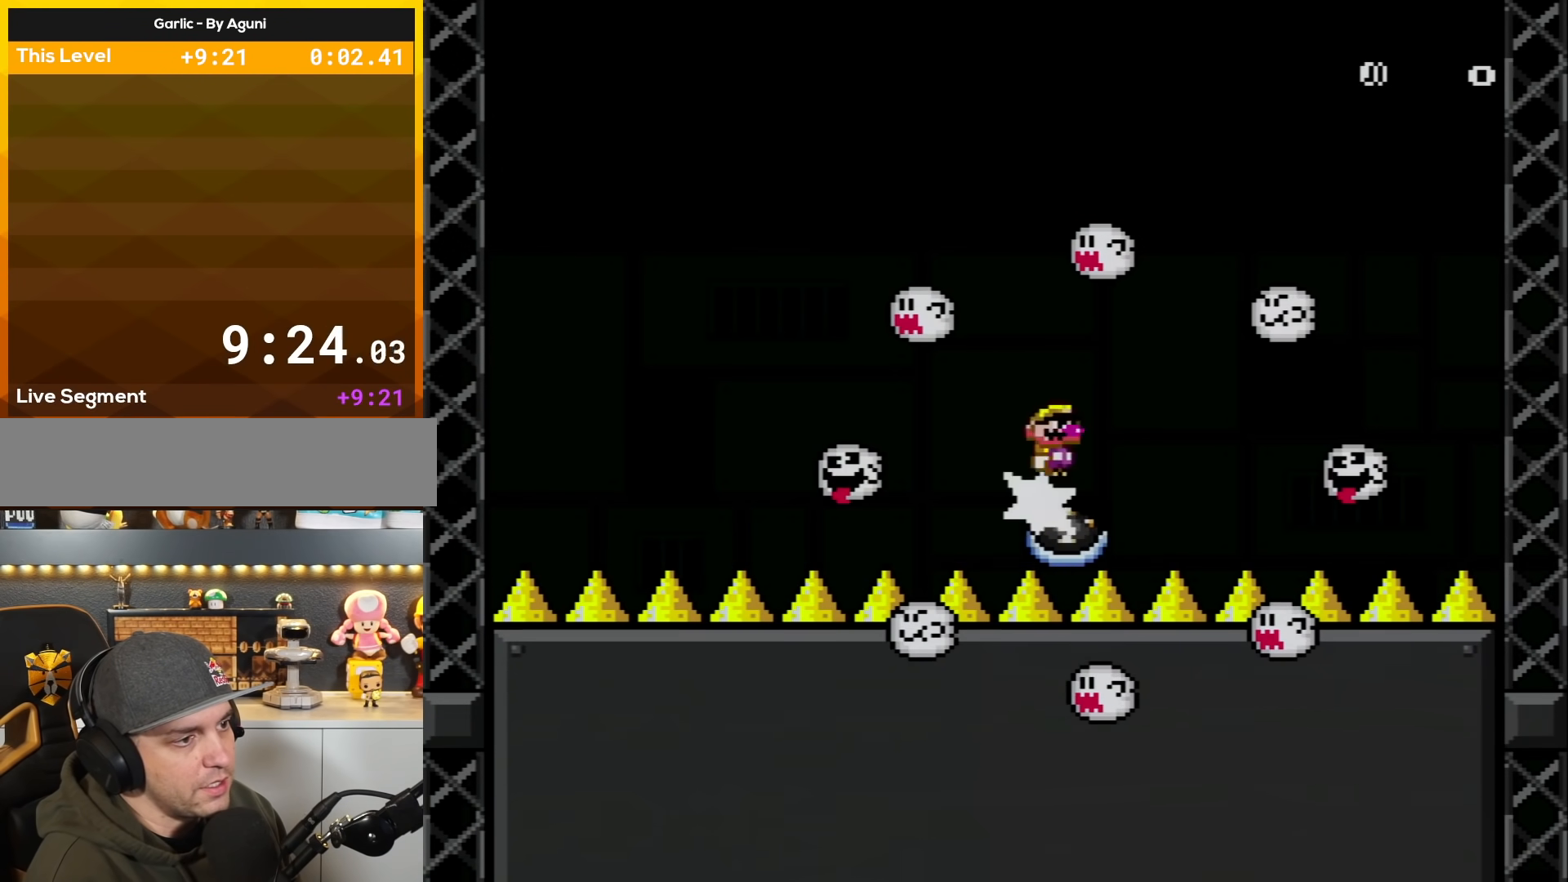
{"buttons": ["X"], "events": [[83, "DPAD_RIGHT", "up"]]}
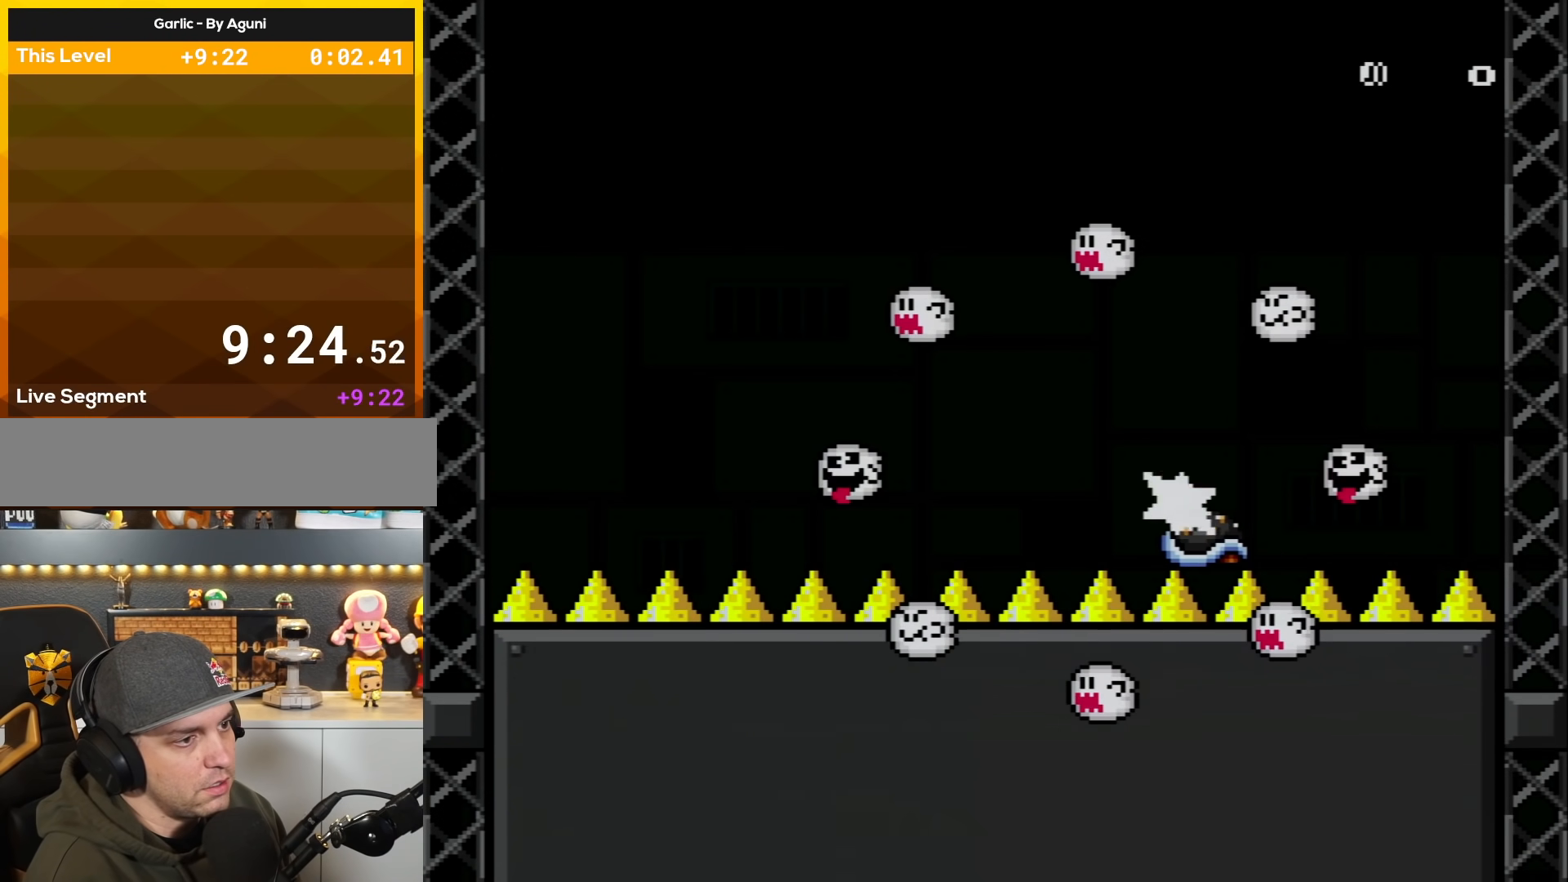
{"buttons": ["A", "X", "DPAD_RIGHT"], "events": [[50, "DPAD_LEFT", "down"], [84, "A", "down"], [167, "DPAD_UP", "down"], [200, "DPAD_LEFT", "up"], [200, "DPAD_RIGHT", "down"], [200, "DPAD_UP", "up"]]}
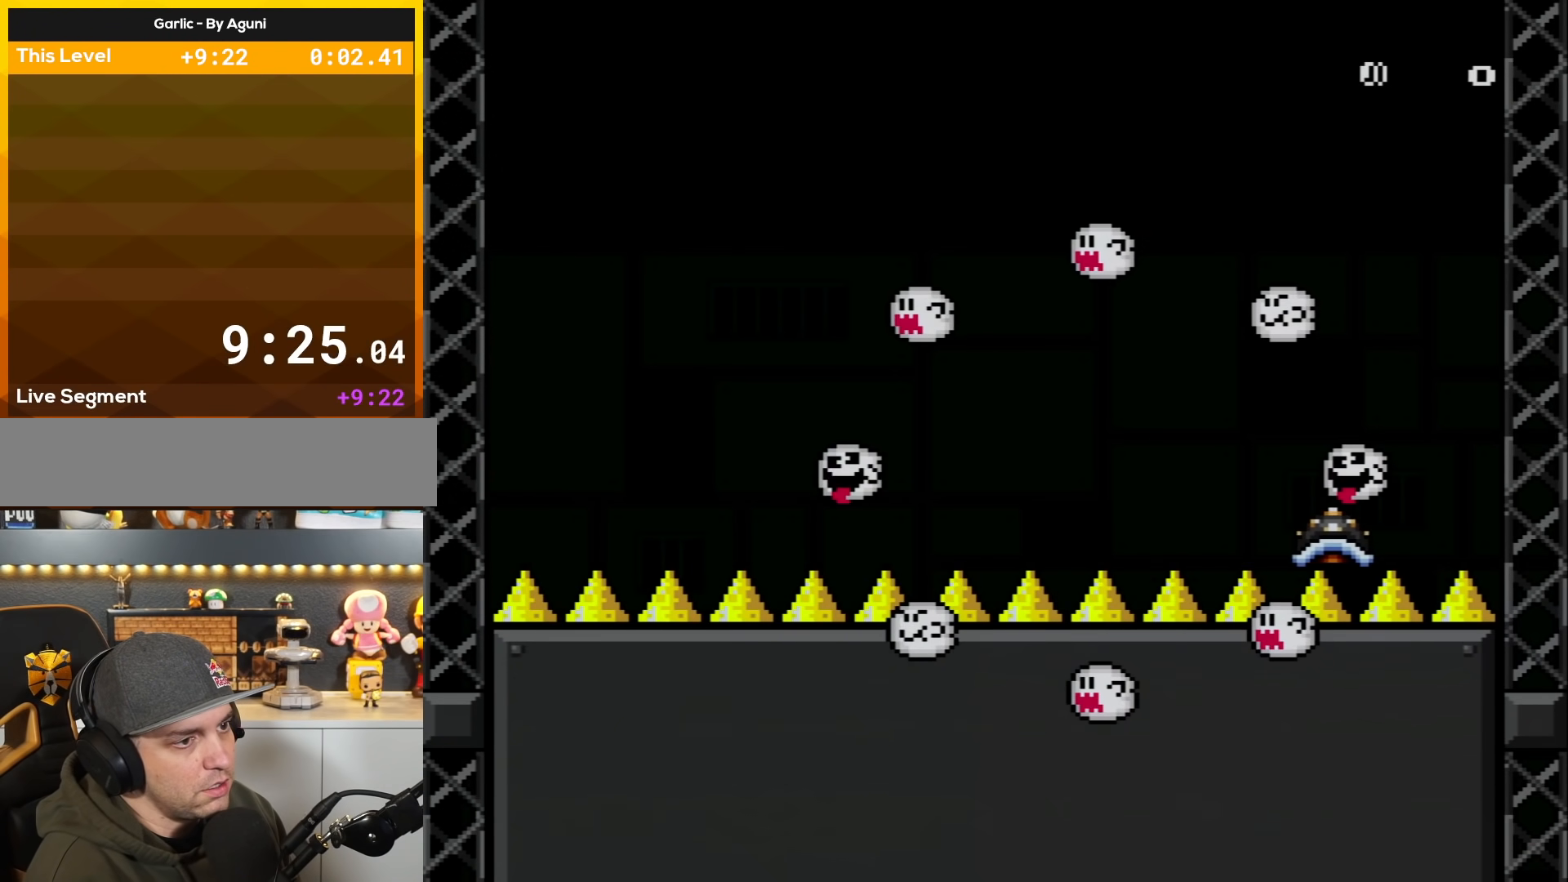
{"buttons": ["A", "X", "DPAD_LEFT"], "events": [[333, "DPAD_RIGHT", "up"], [483, "DPAD_LEFT", "down"]]}
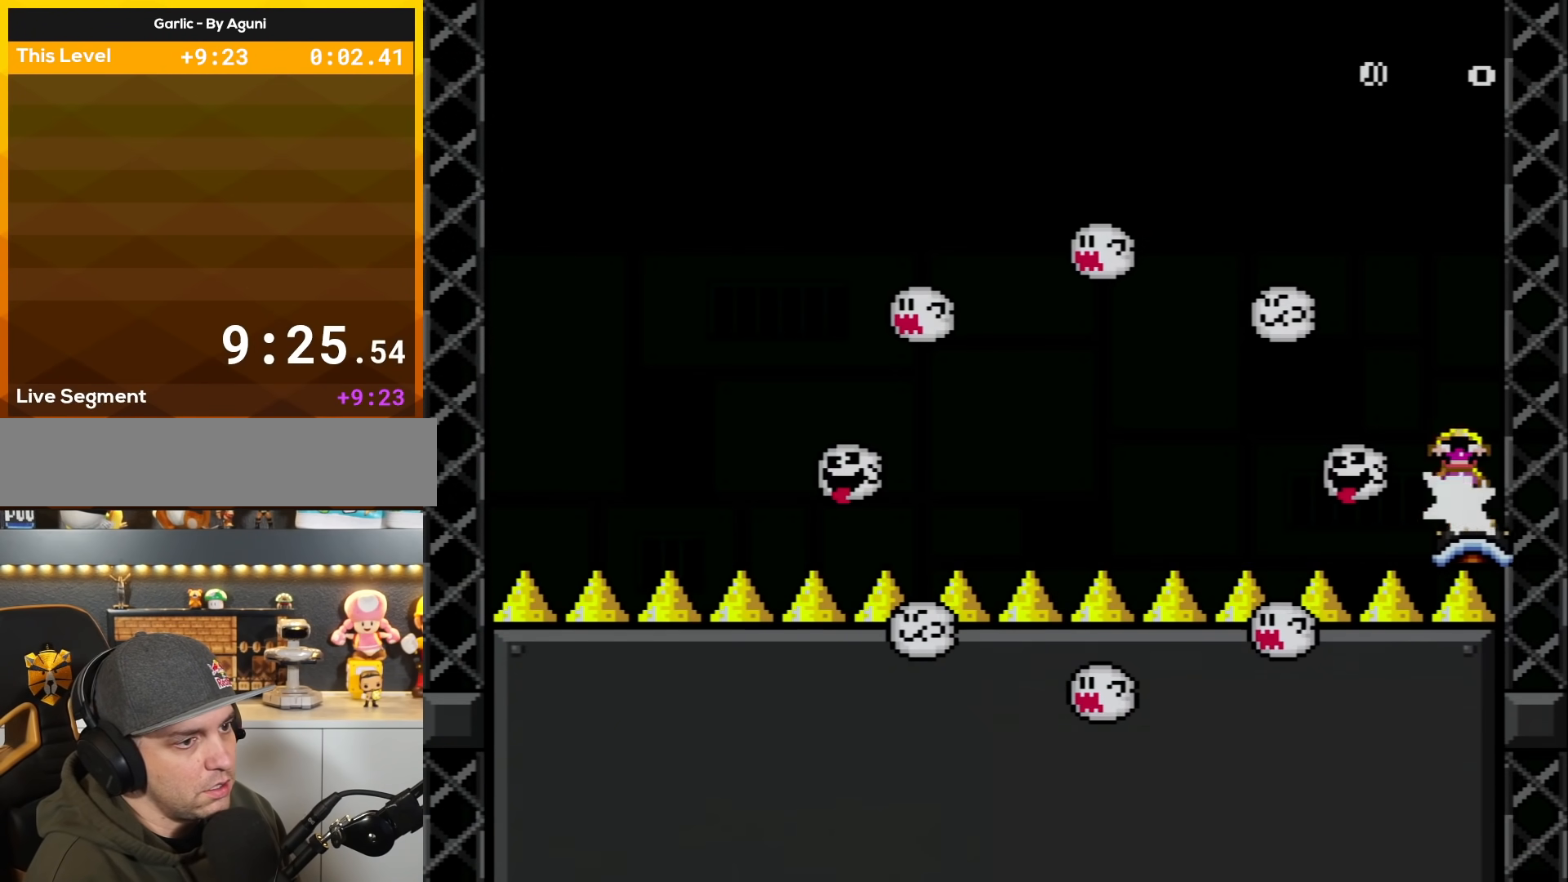
{"buttons": ["A", "X", "DPAD_LEFT"], "events": [[84, "DPAD_LEFT", "up"], [134, "DPAD_LEFT", "down"]]}
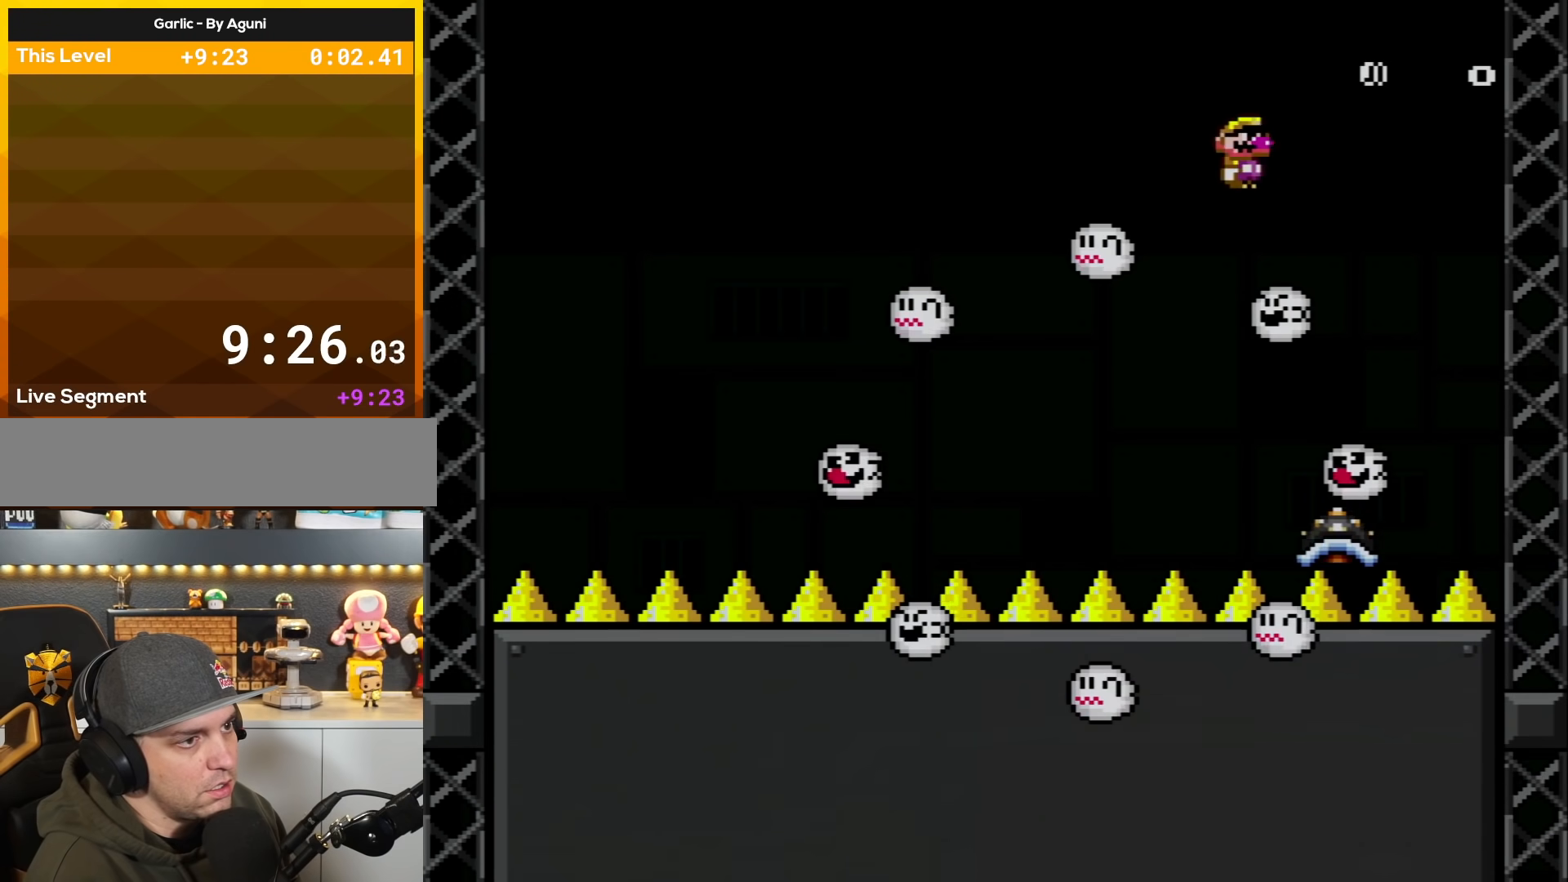
{"buttons": ["X", "DPAD_LEFT"], "events": [[50, "DPAD_LEFT", "up"], [83, "DPAD_RIGHT", "down"], [267, "DPAD_RIGHT", "up"], [333, "DPAD_LEFT", "down"], [433, "A", "up"]]}
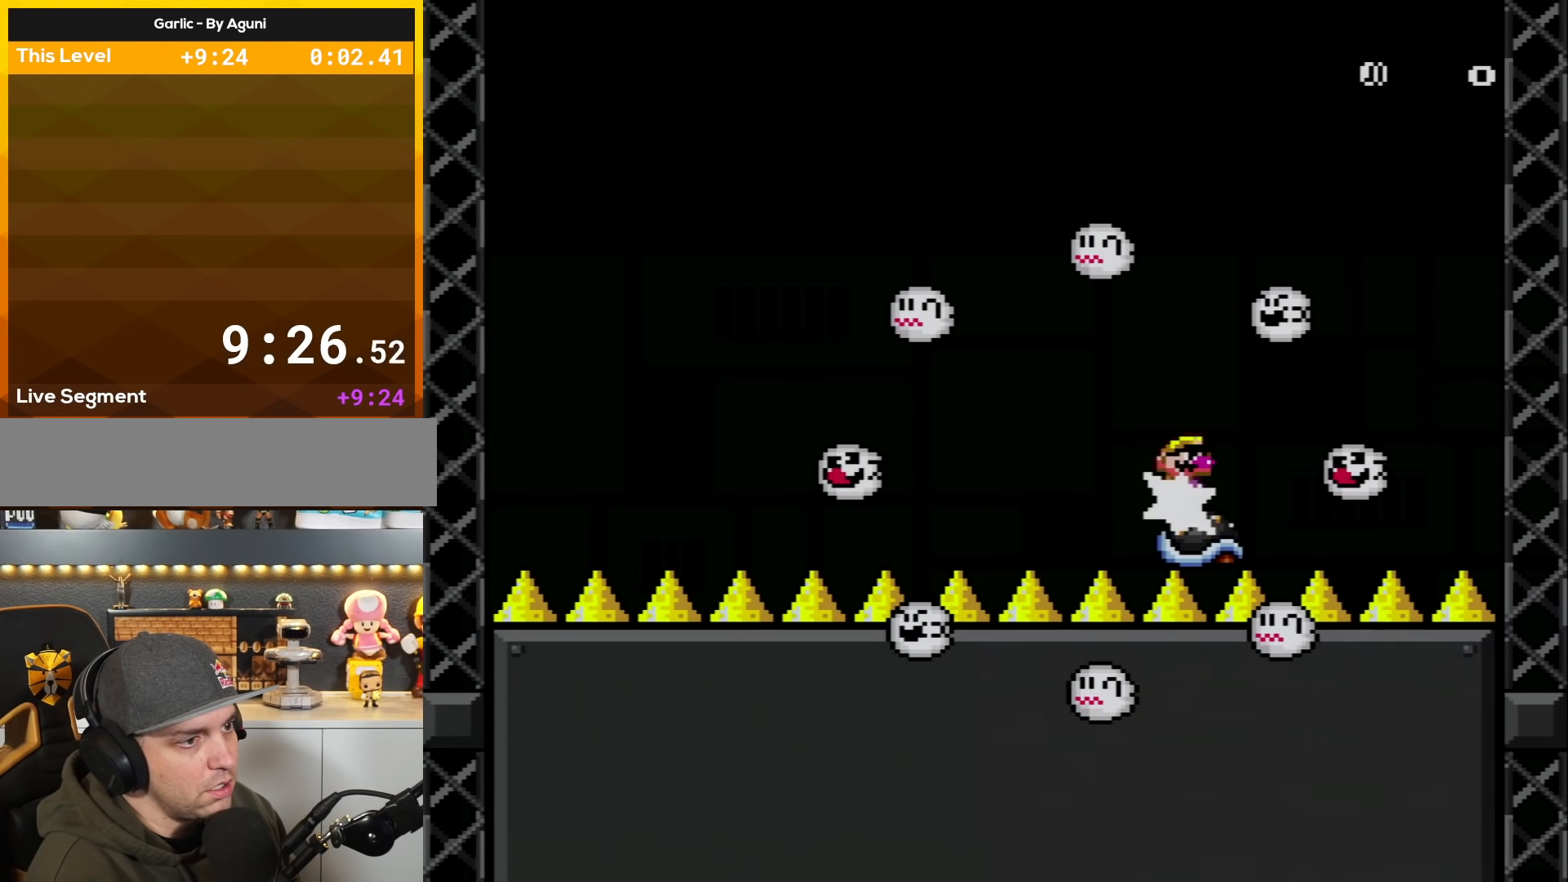
{"buttons": ["X"], "events": [[50, "DPAD_LEFT", "up"]]}
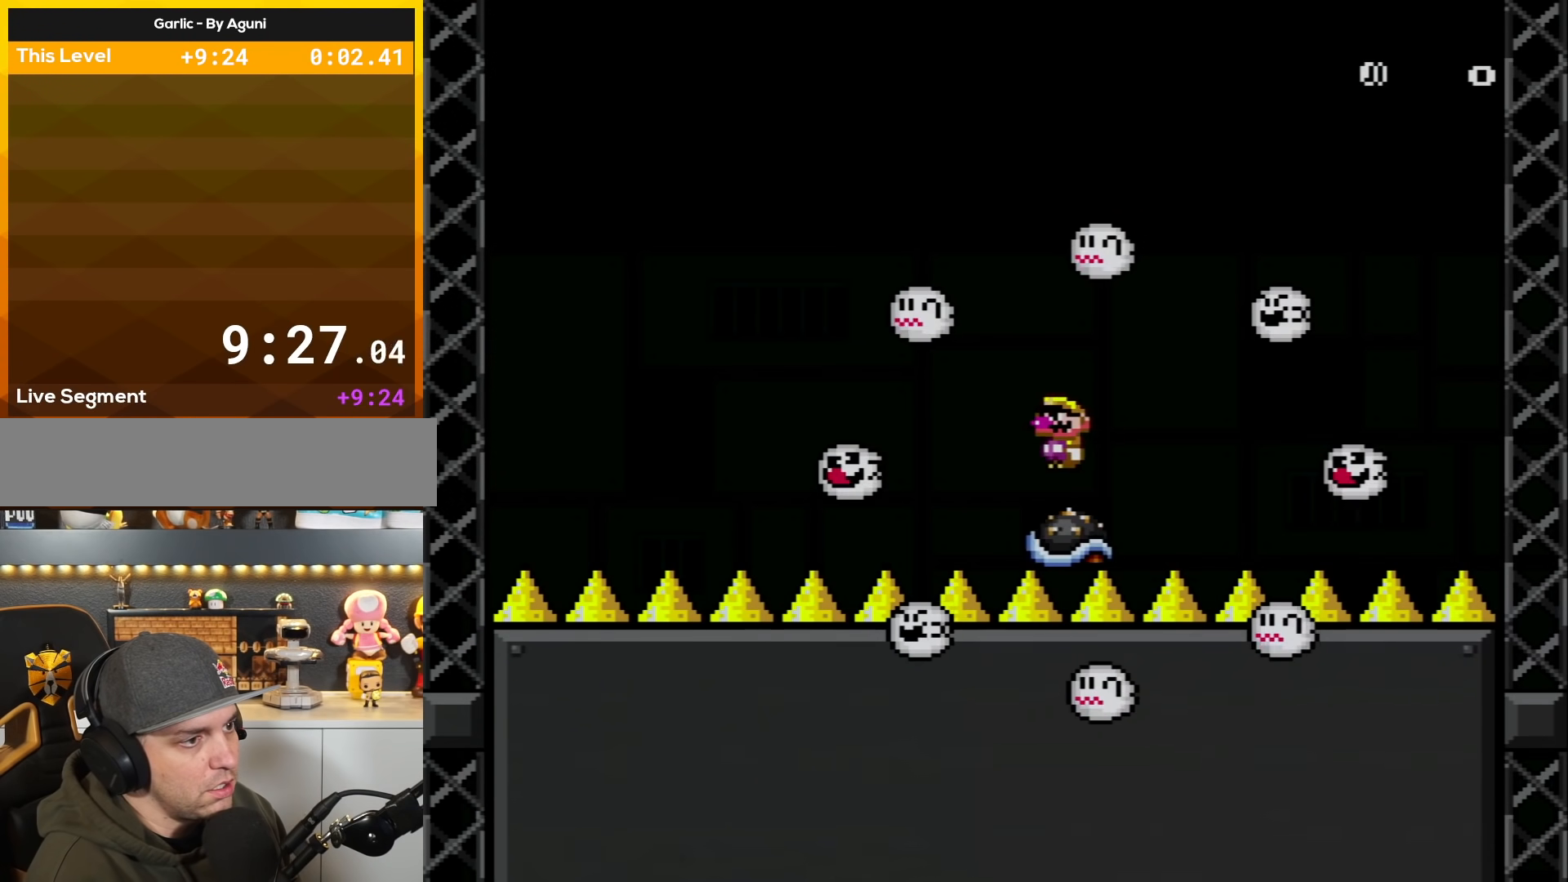
{"buttons": ["A", "X", "DPAD_LEFT"], "events": [[133, "DPAD_RIGHT", "down"], [183, "A", "down"], [233, "DPAD_DOWN", "down"], [233, "DPAD_RIGHT", "up"], [267, "DPAD_DOWN", "up"], [267, "DPAD_LEFT", "down"]]}
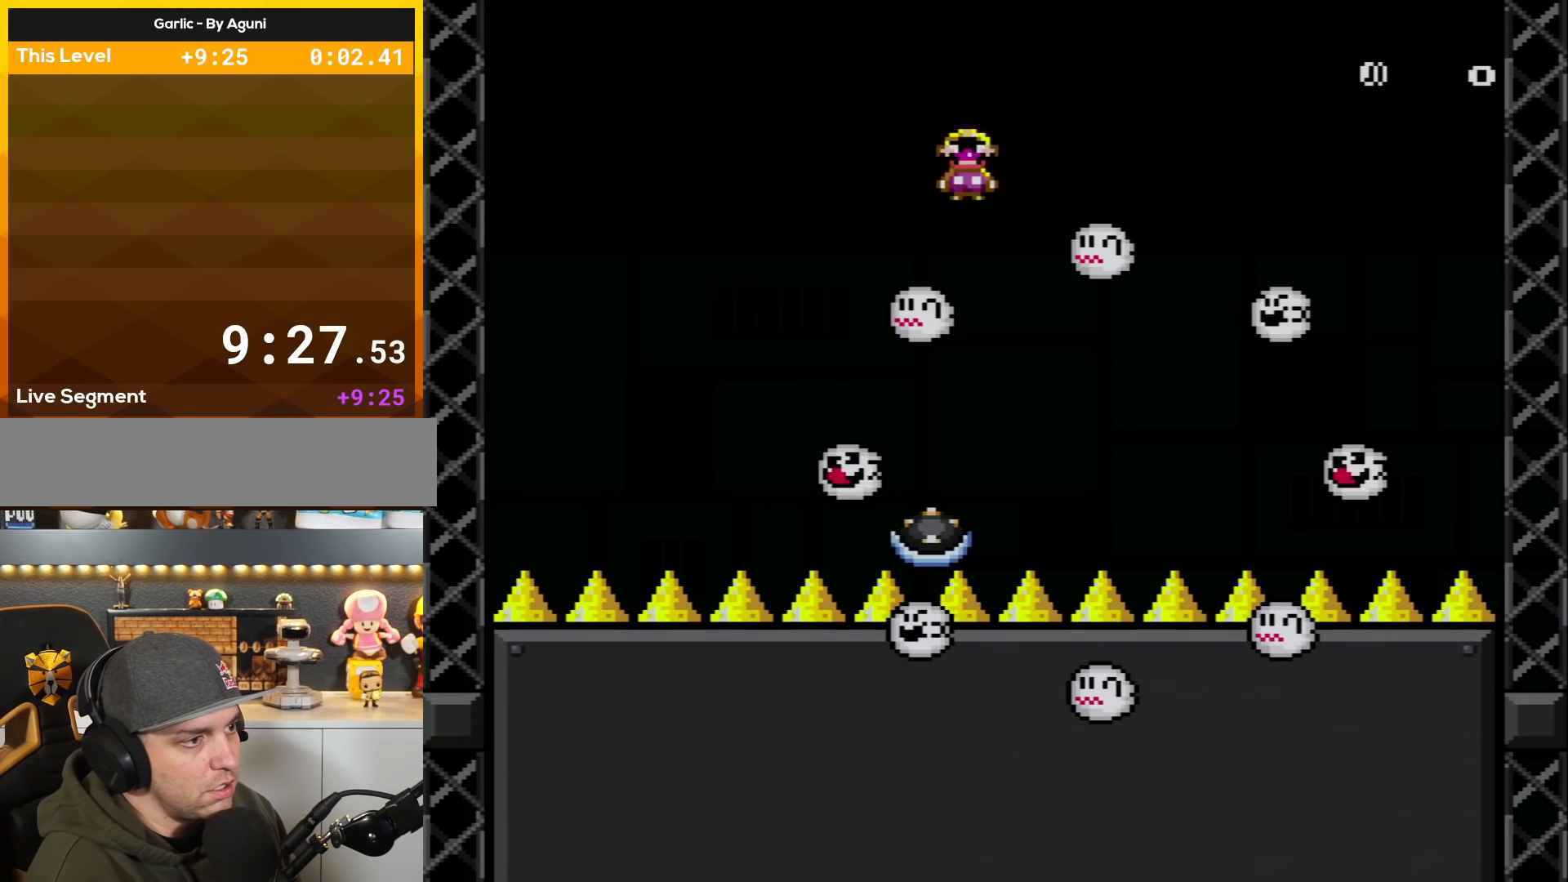
{"buttons": ["A", "X", "DPAD_RIGHT"], "events": [[350, "DPAD_UP", "down"], [384, "DPAD_LEFT", "up"], [434, "DPAD_RIGHT", "down"], [434, "DPAD_UP", "up"]]}
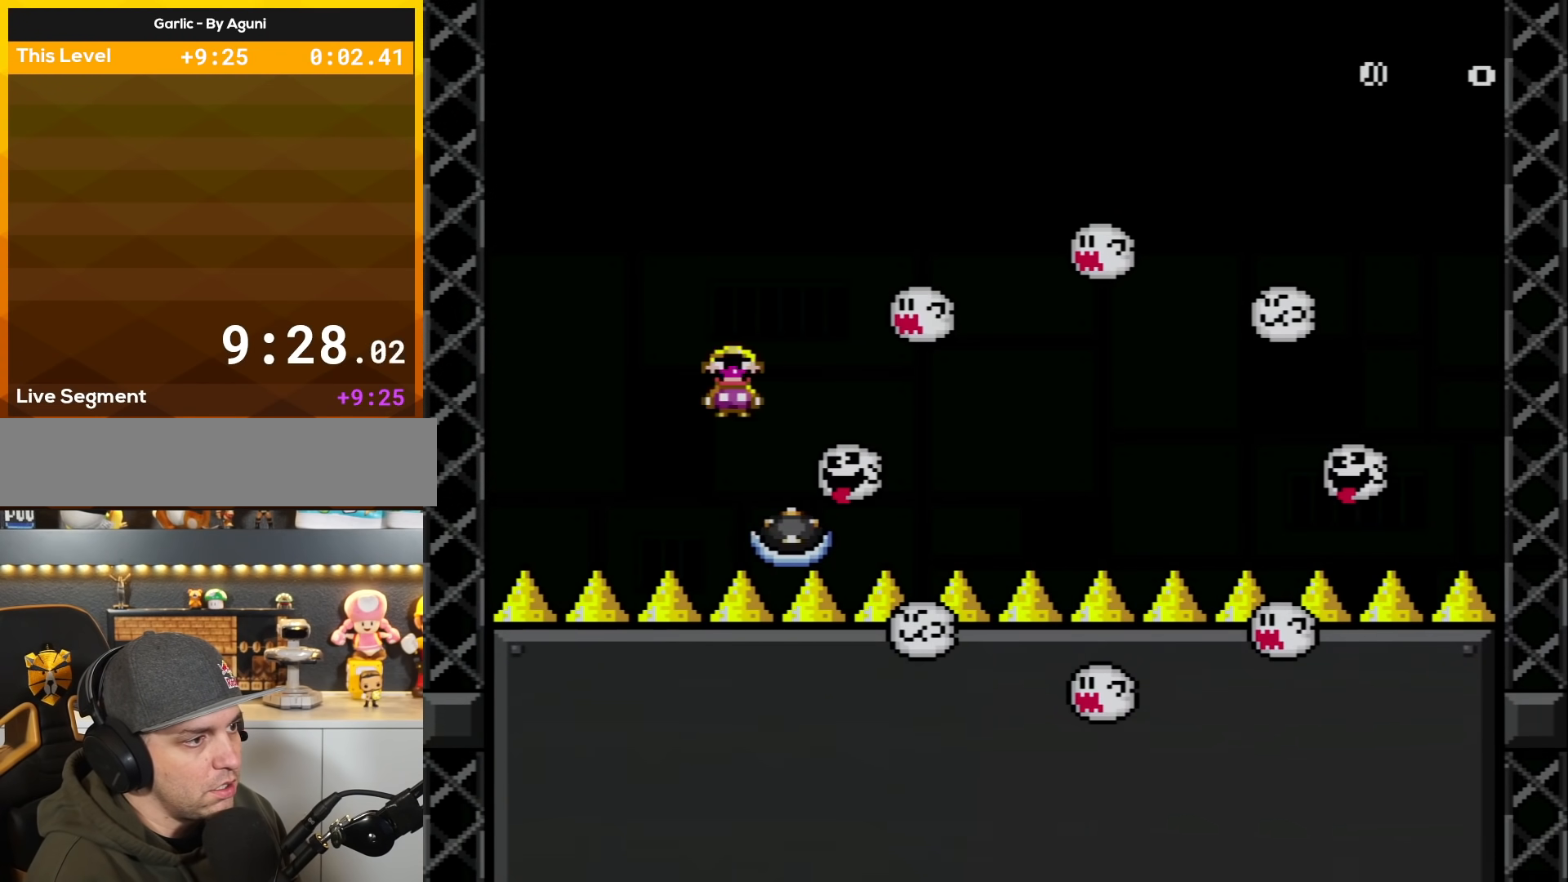
{"buttons": ["X", "DPAD_LEFT"], "events": [[200, "DPAD_LEFT", "down"], [200, "DPAD_RIGHT", "up"], [417, "A", "up"]]}
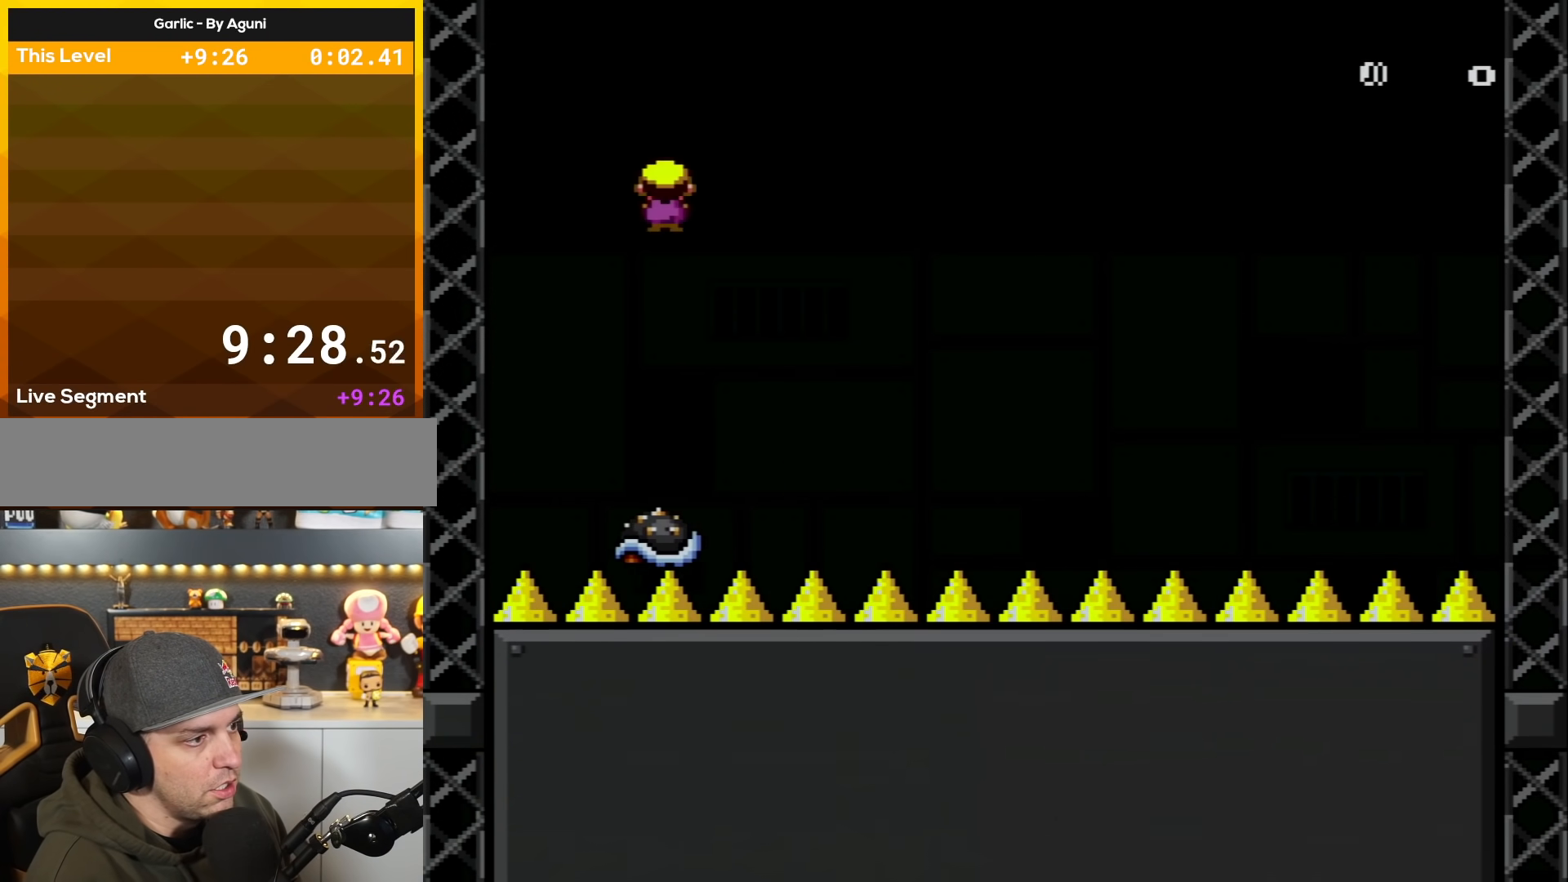
{"buttons": ["A", "X", "DPAD_RIGHT"], "events": [[50, "DPAD_LEFT", "up"], [300, "A", "down"], [317, "DPAD_RIGHT", "down"]]}
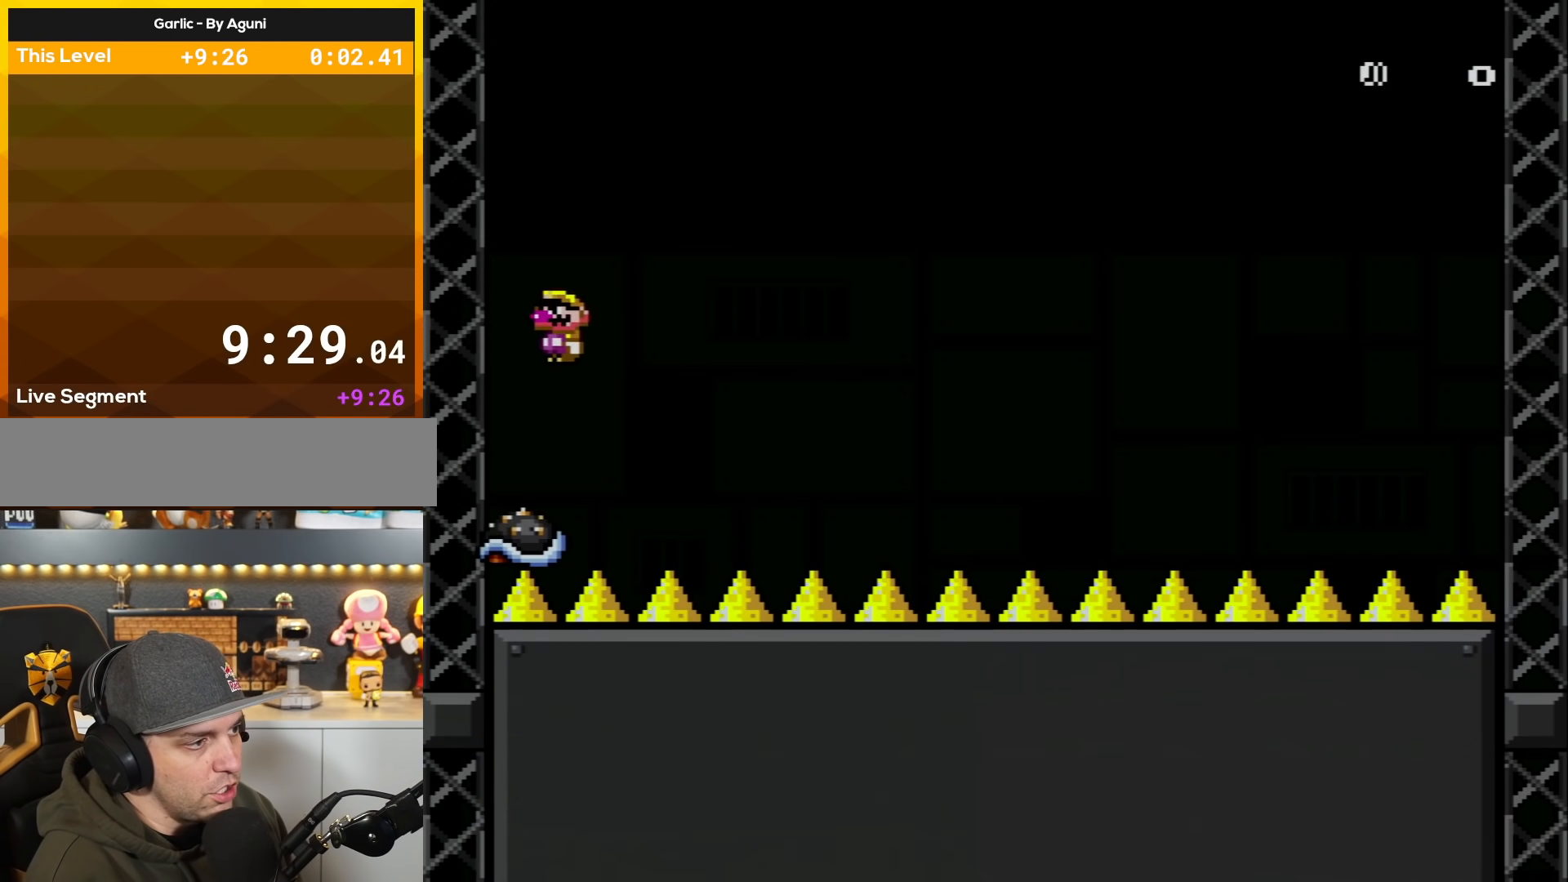
{"buttons": ["A", "X", "DPAD_RIGHT"], "events": [[166, "DPAD_RIGHT", "up"], [233, "DPAD_LEFT", "down"], [350, "DPAD_LEFT", "up"], [450, "DPAD_RIGHT", "down"]]}
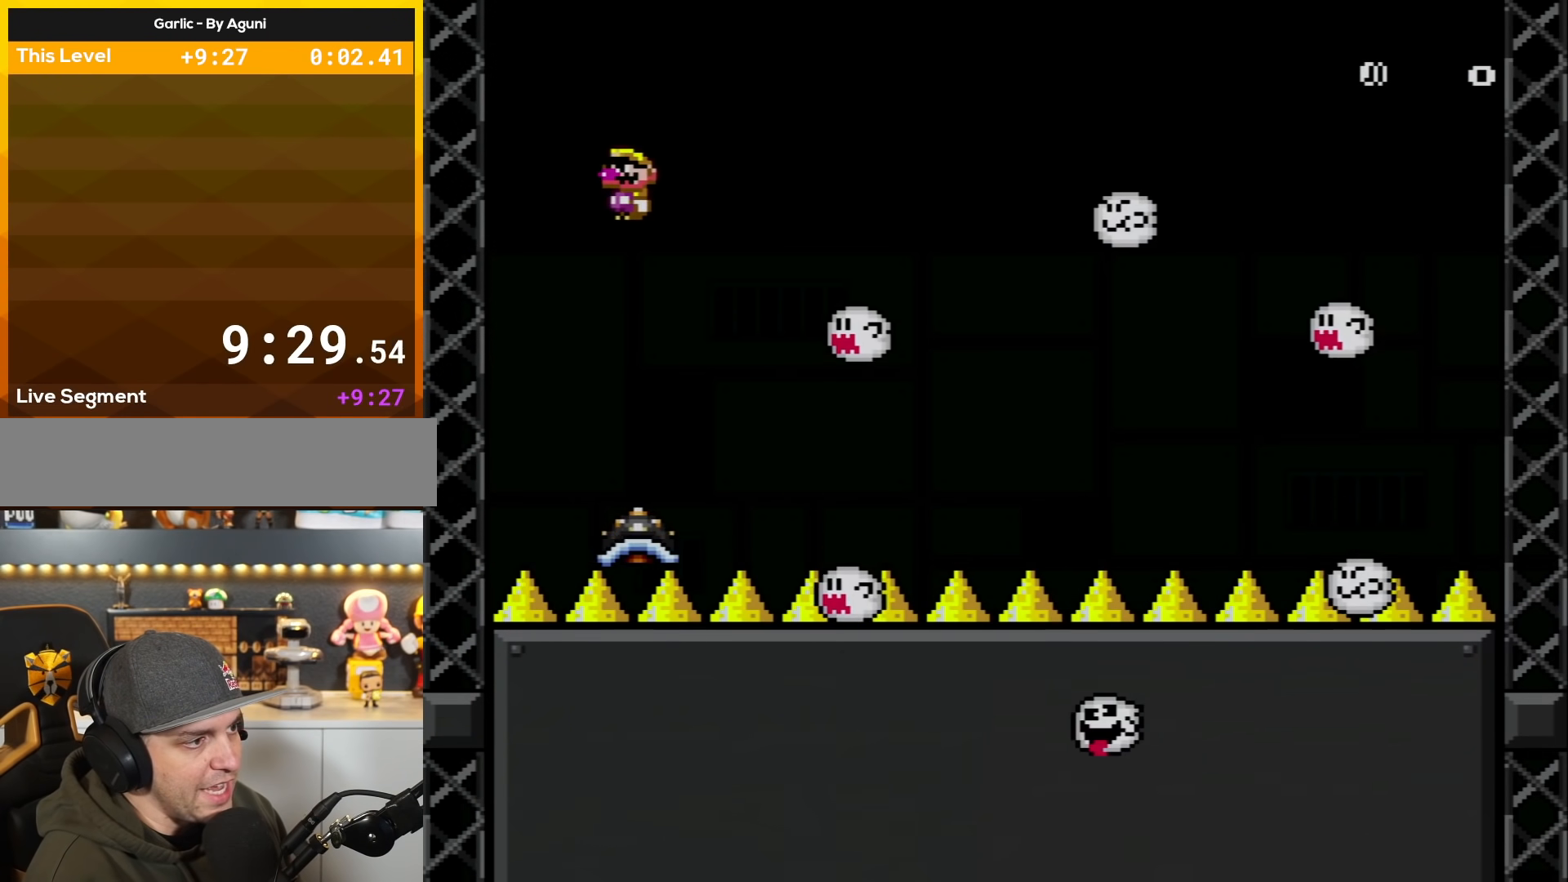
{"buttons": ["A", "X"], "events": [[50, "A", "up"], [200, "DPAD_RIGHT", "up"], [267, "A", "down"], [267, "DPAD_LEFT", "down"], [350, "DPAD_LEFT", "up"], [350, "DPAD_UP", "down"], [384, "DPAD_RIGHT", "down"], [384, "DPAD_UP", "up"], [451, "DPAD_RIGHT", "up"]]}
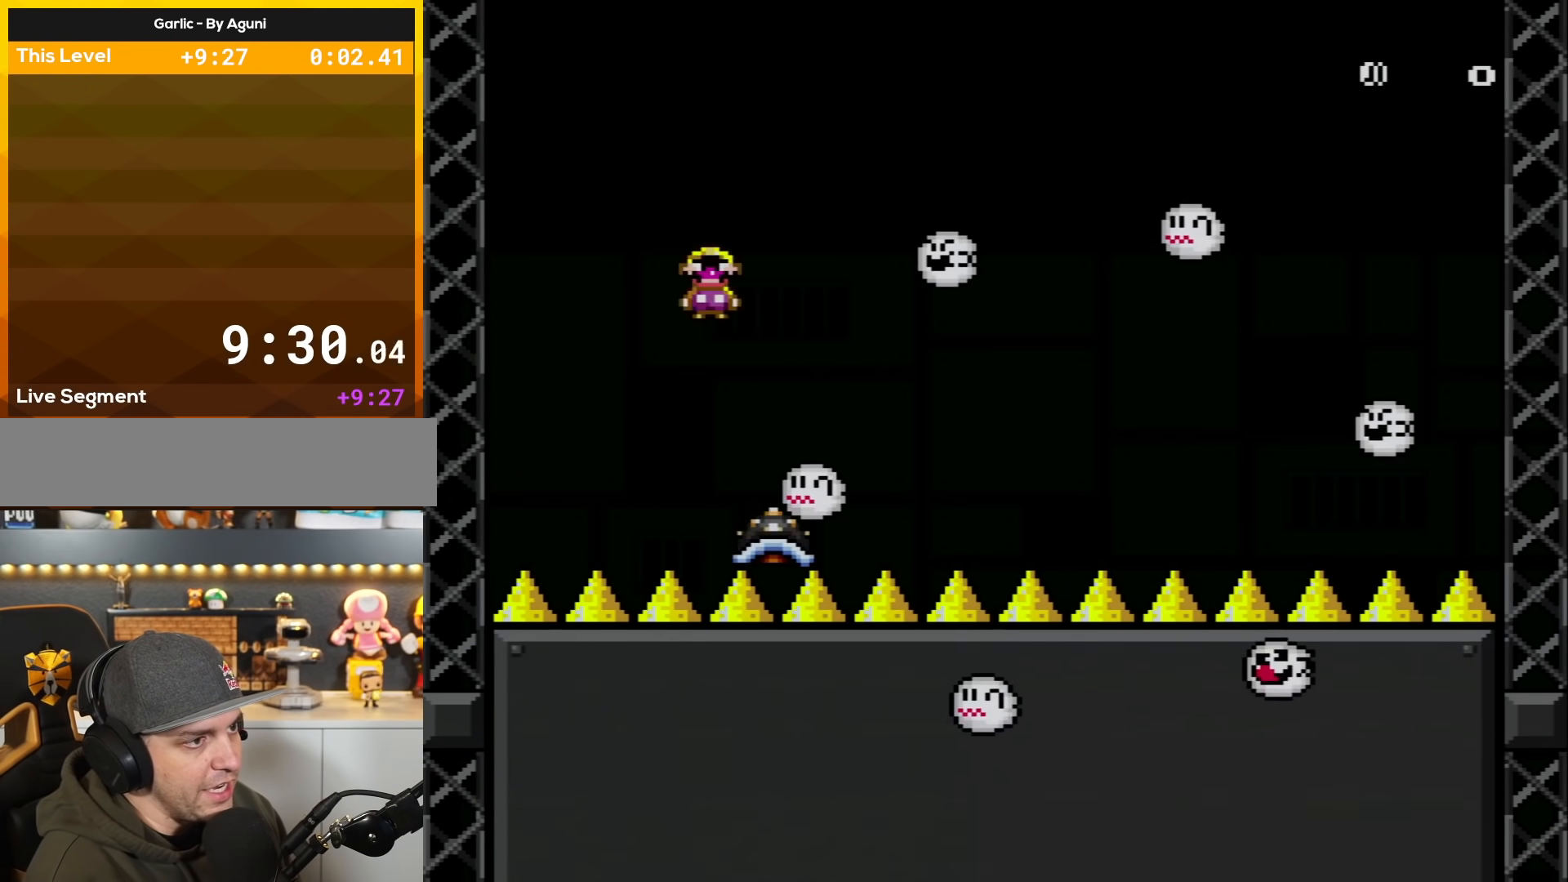
{"buttons": ["X", "DPAD_LEFT"], "events": [[16, "DPAD_RIGHT", "down"], [317, "A", "up"], [450, "DPAD_RIGHT", "up"], [483, "DPAD_LEFT", "down"]]}